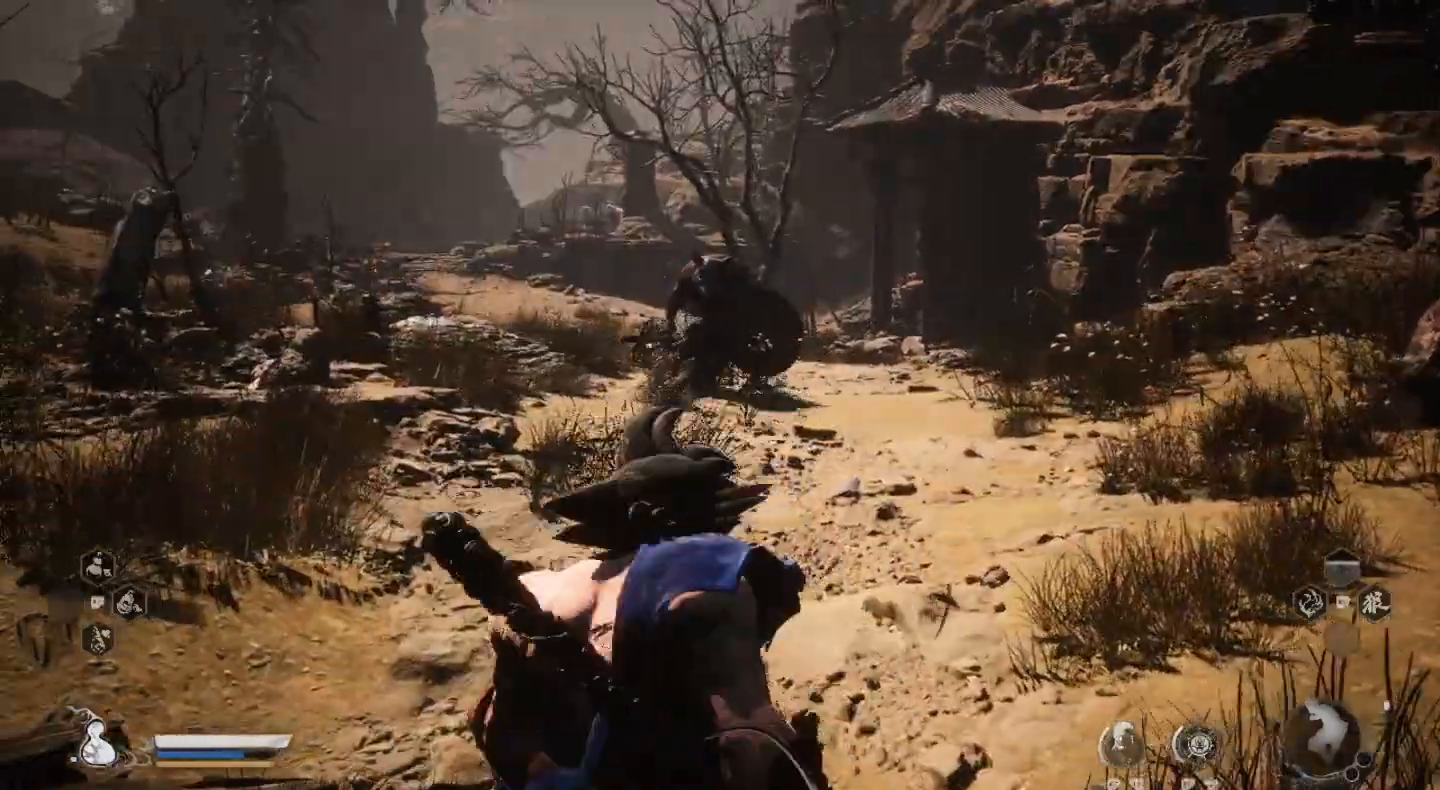
Gameplay with a controller (PlayStation layout); each line is a JSON object with the inputs held at the frame after it. "events" lists button and stick changes between this image and that frame as [ms after this image, input, new state], when the widget could be followed in between.
{"buttons": [], "left_stick": "left", "right_stick": "center", "events": [[100, "left_stick", "center"], [200, "left_stick", "left"]]}
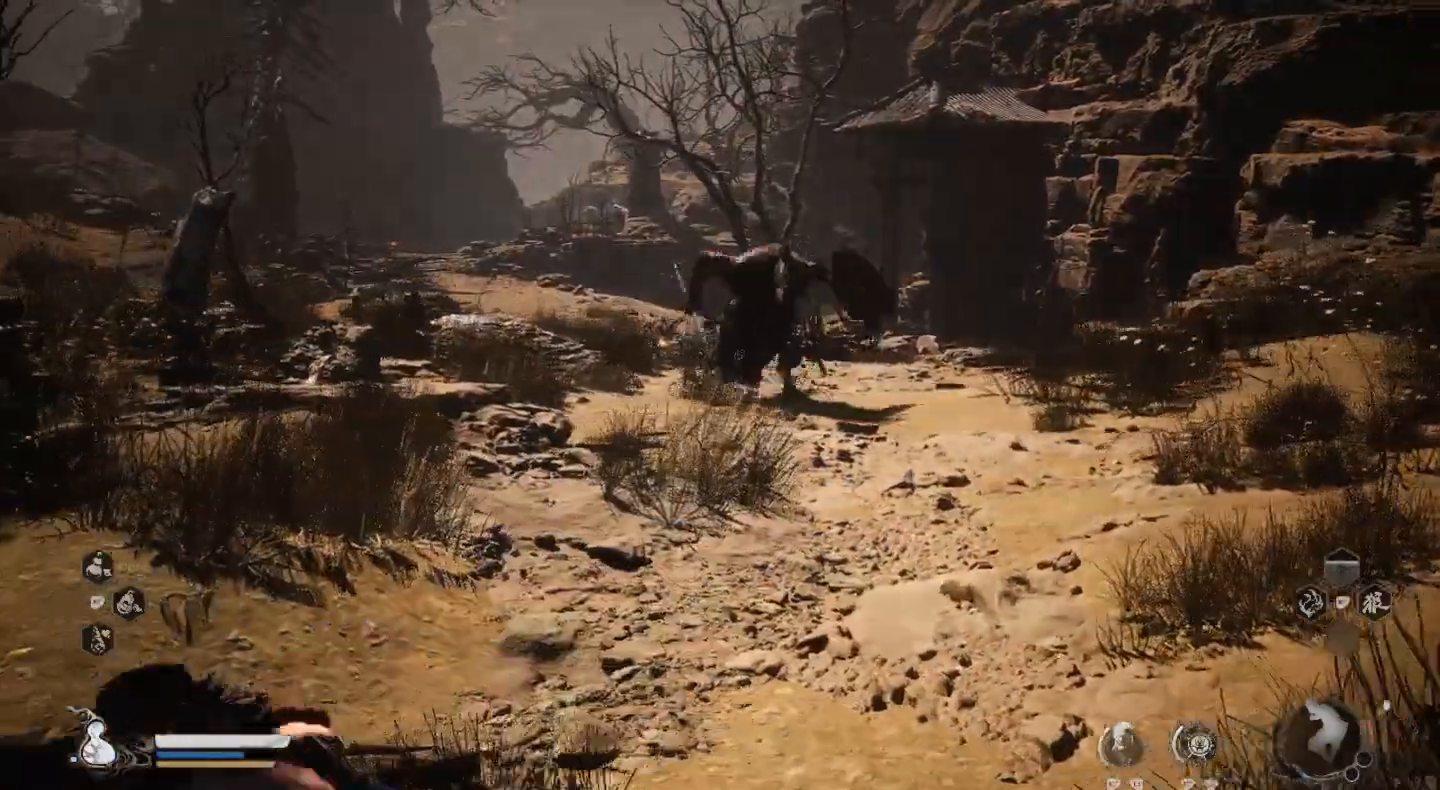
{"buttons": [], "left_stick": "right", "right_stick": "center", "events": [[100, "left_stick", "center"], [367, "left_stick", "right"]]}
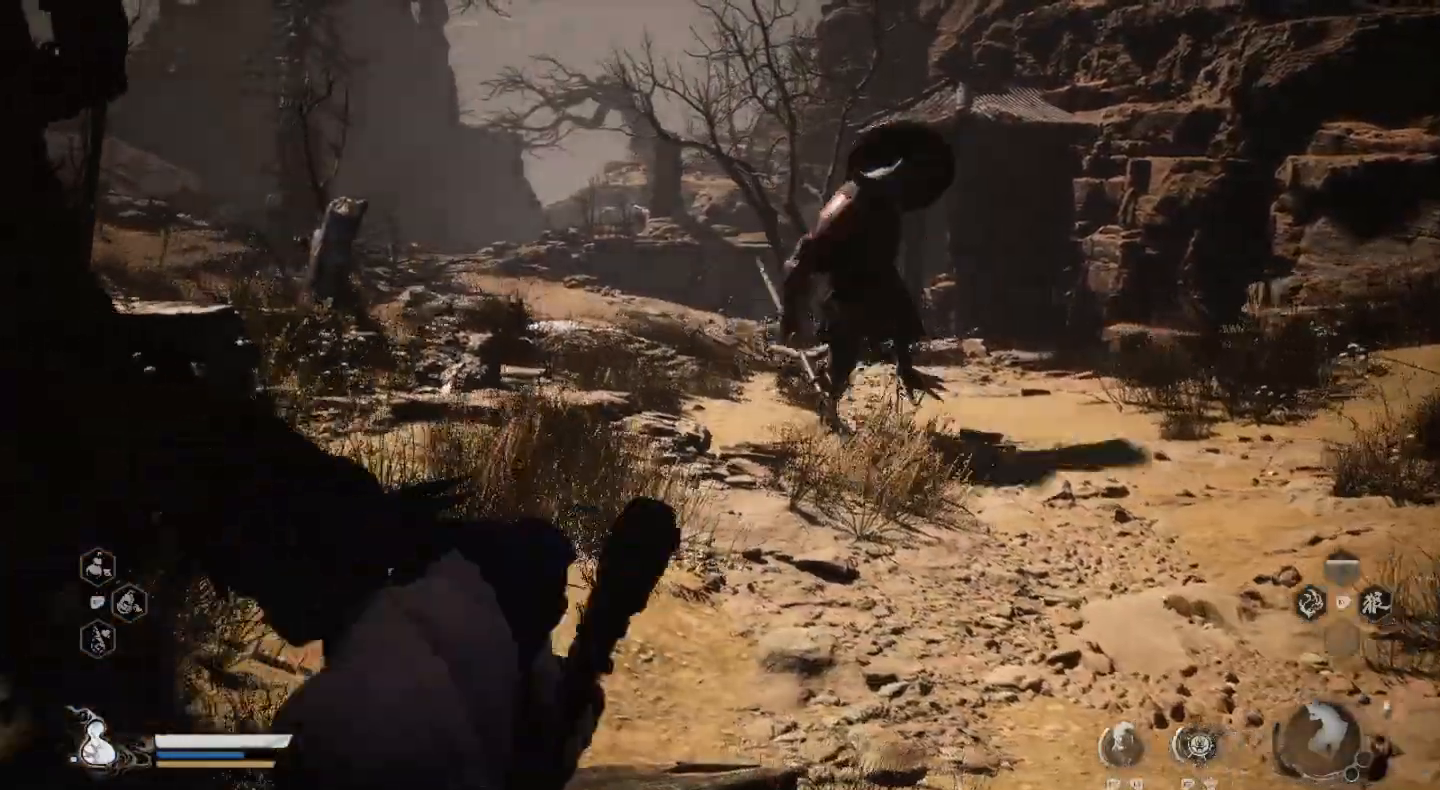
{"buttons": [], "left_stick": "right", "right_stick": "center", "events": [[67, "left_stick", "up-right"], [167, "CIRCLE", "down"], [267, "CIRCLE", "up"], [433, "left_stick", "right"]]}
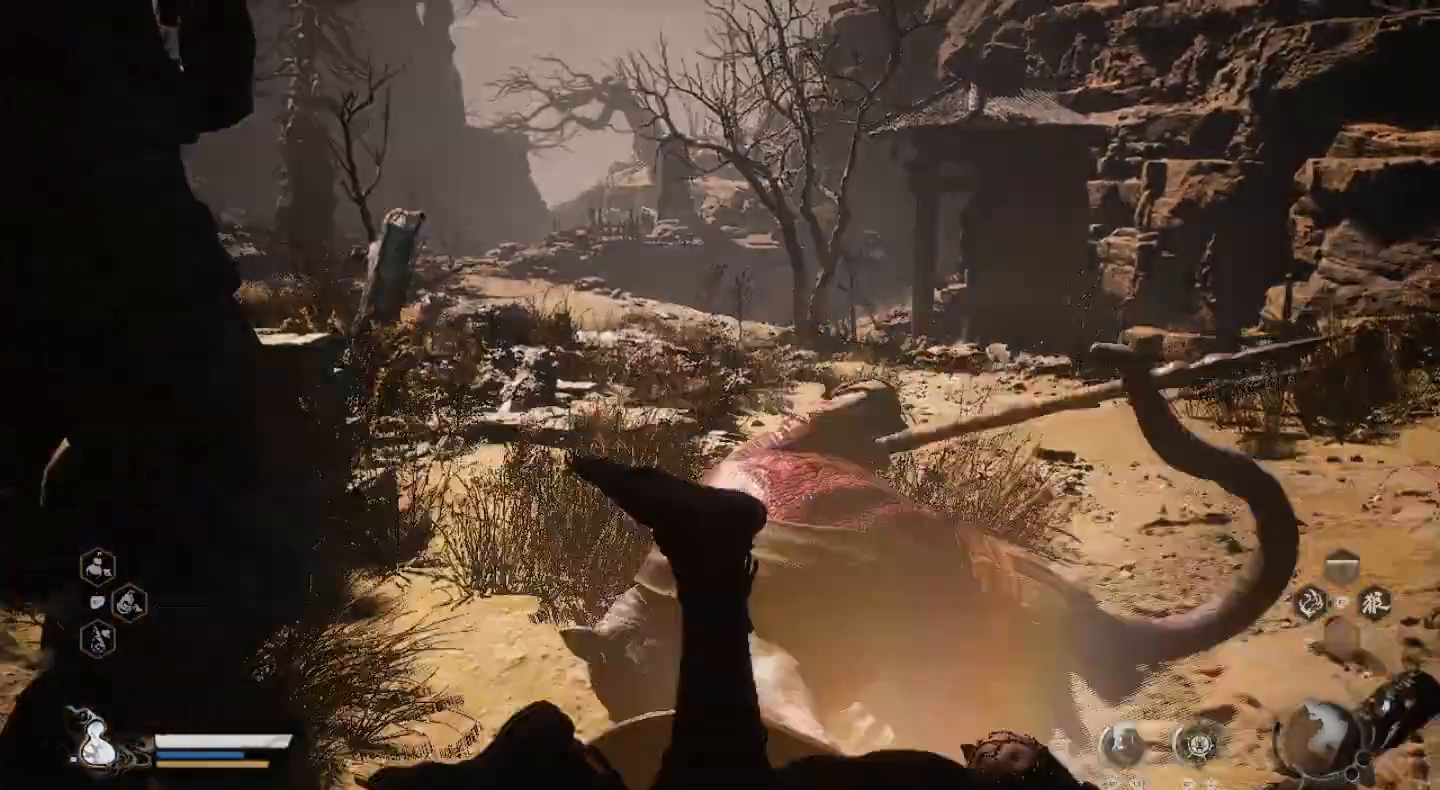
{"buttons": [], "left_stick": "center", "right_stick": "center", "events": [[100, "left_stick", "down-right"], [200, "SQUARE", "down"], [300, "SQUARE", "up"], [433, "SQUARE", "down"], [433, "left_stick", "center"], [500, "SQUARE", "up"]]}
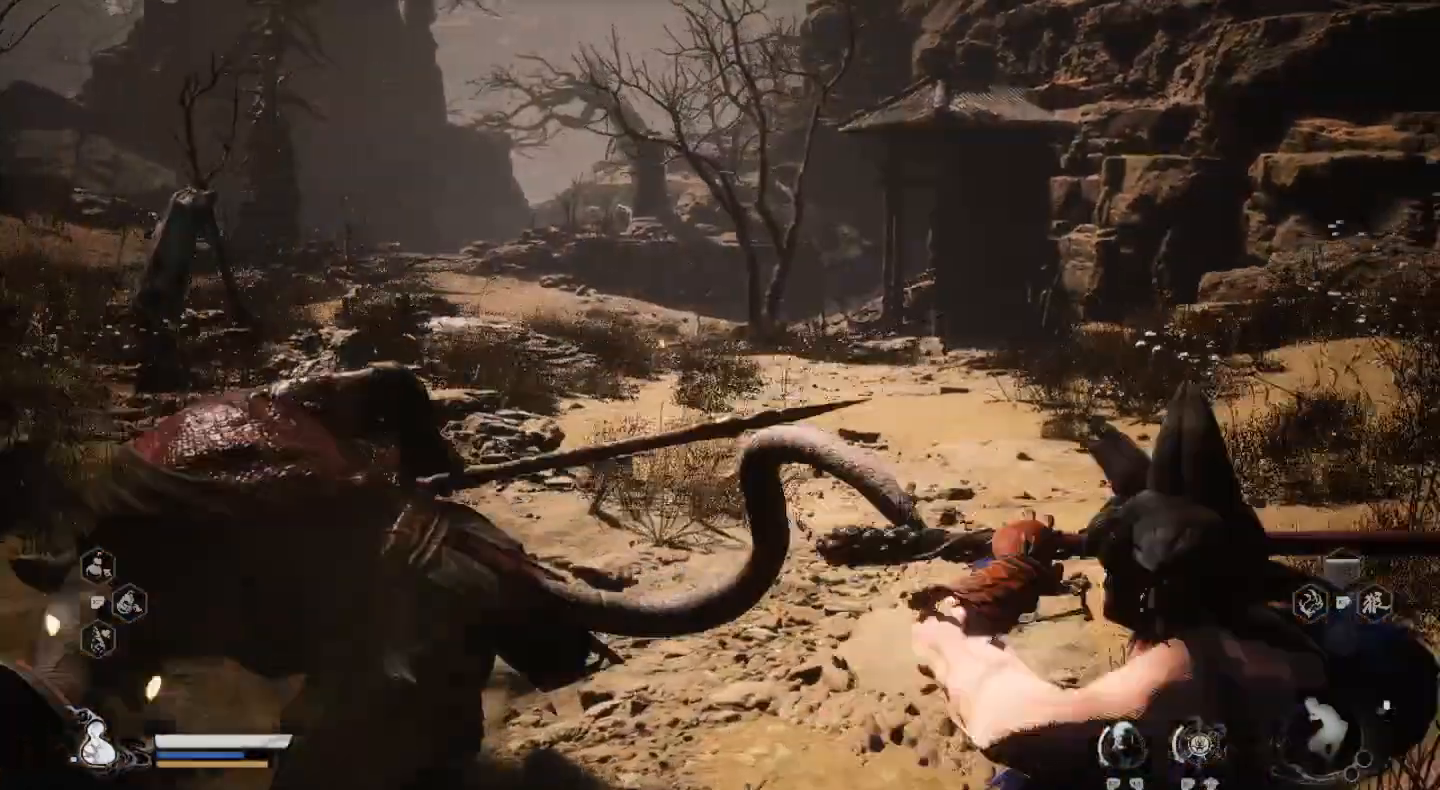
{"buttons": ["SQUARE"], "left_stick": "left", "right_stick": "center", "events": [[100, "SQUARE", "down"], [167, "left_stick", "left"], [233, "SQUARE", "up"], [300, "SQUARE", "down"], [433, "SQUARE", "up"], [500, "SQUARE", "down"]]}
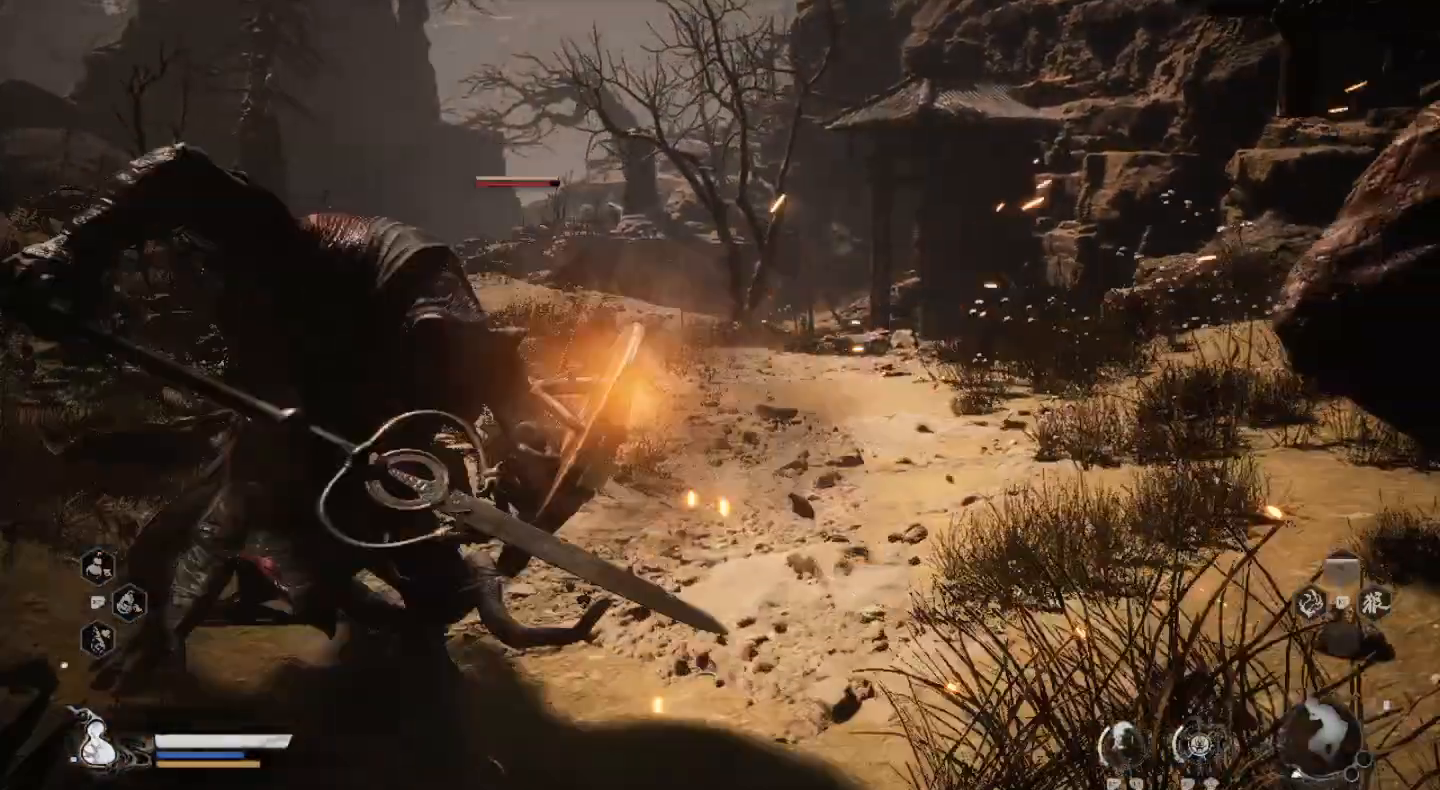
{"buttons": ["SQUARE"], "left_stick": "center", "right_stick": "center", "events": [[133, "SQUARE", "up"], [133, "left_stick", "center"], [200, "R3", "down"], [300, "R3", "up"], [433, "SQUARE", "down"]]}
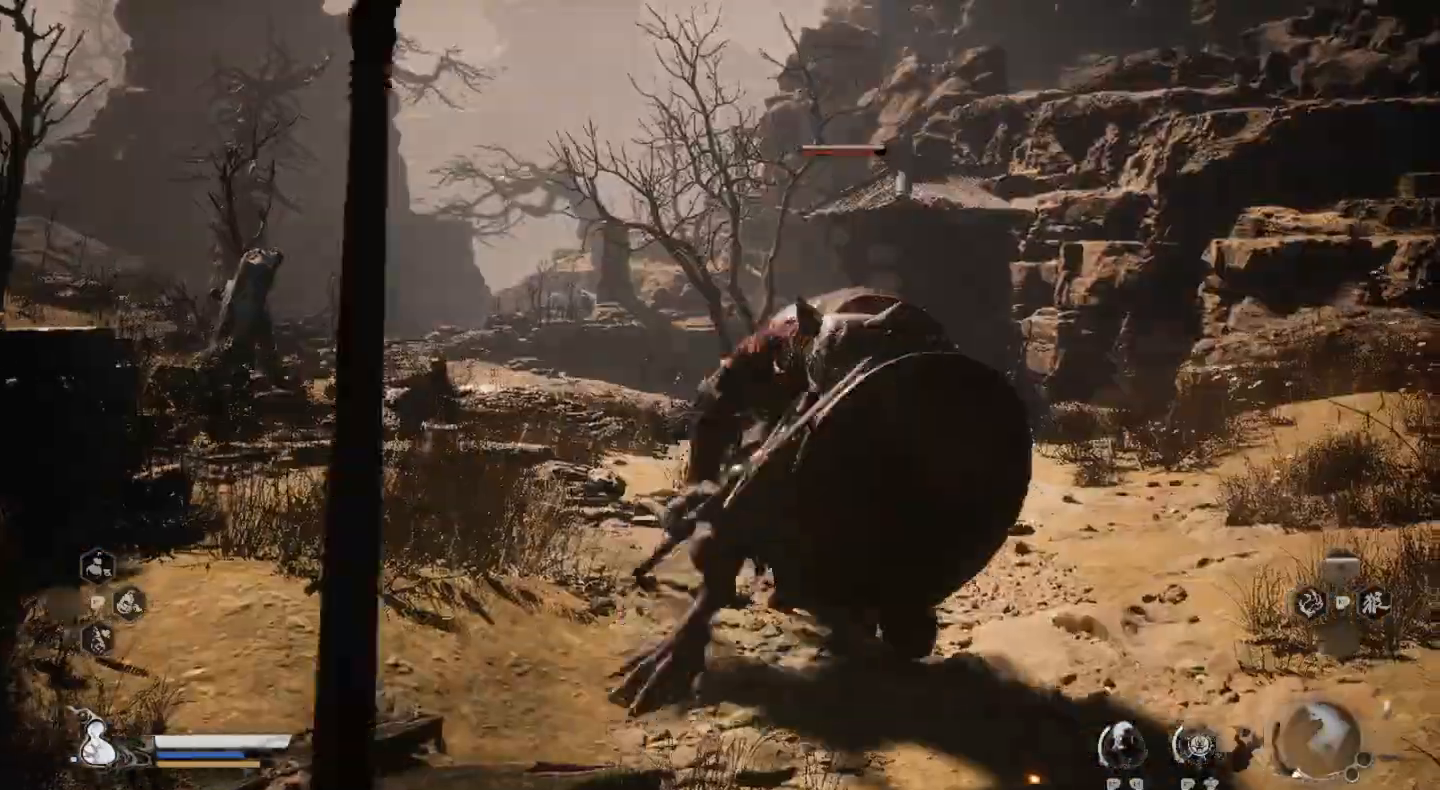
{"buttons": [], "left_stick": "center", "right_stick": "center", "events": [[67, "SQUARE", "up"], [133, "SQUARE", "down"], [267, "SQUARE", "up"], [367, "SQUARE", "down"], [500, "SQUARE", "up"]]}
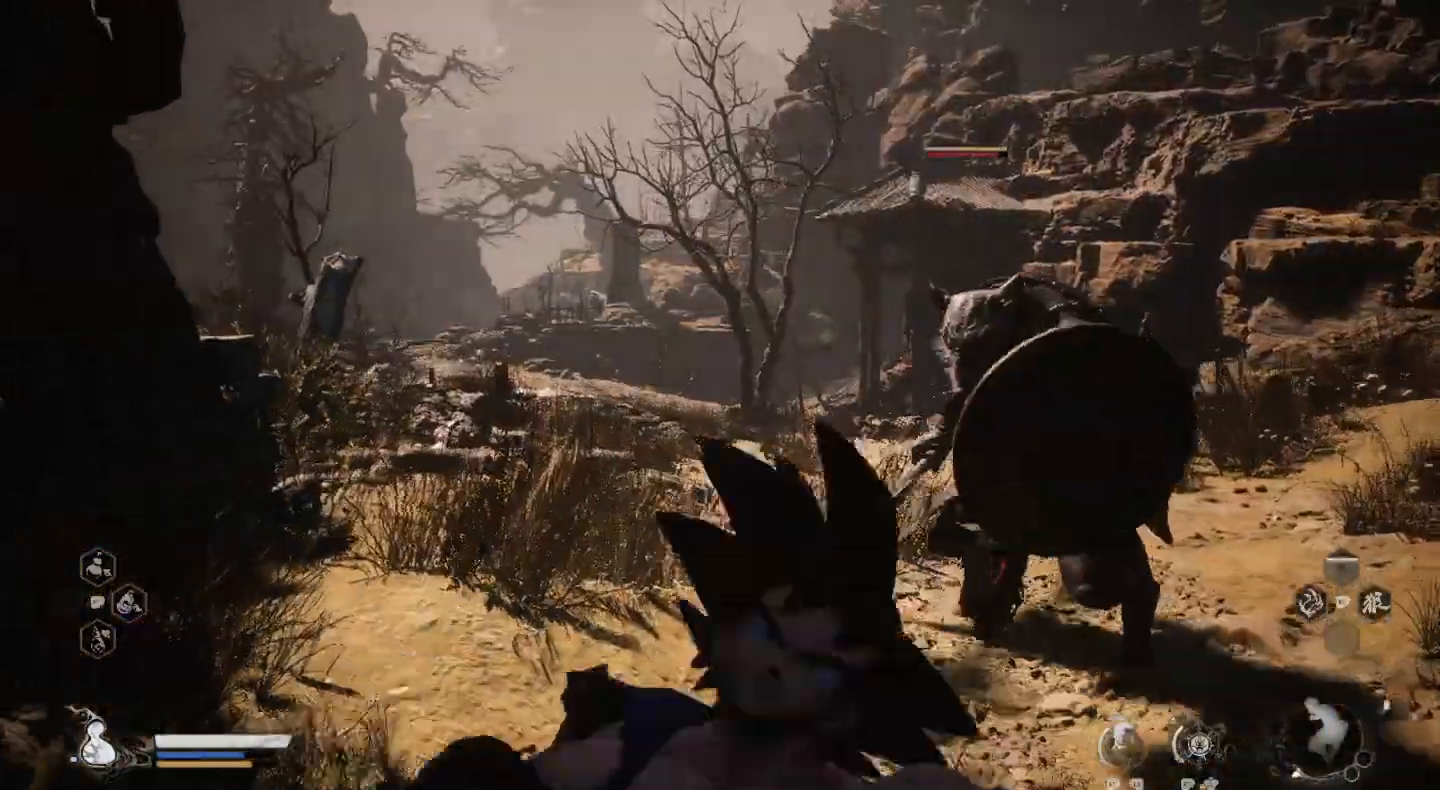
{"buttons": [], "left_stick": "right", "right_stick": "center", "events": [[33, "SQUARE", "down"], [33, "left_stick", "up"], [133, "left_stick", "up-right"], [200, "SQUARE", "up"], [267, "R3", "down"], [333, "right_stick", "up"], [433, "R3", "up"], [433, "left_stick", "right"], [433, "right_stick", "center"]]}
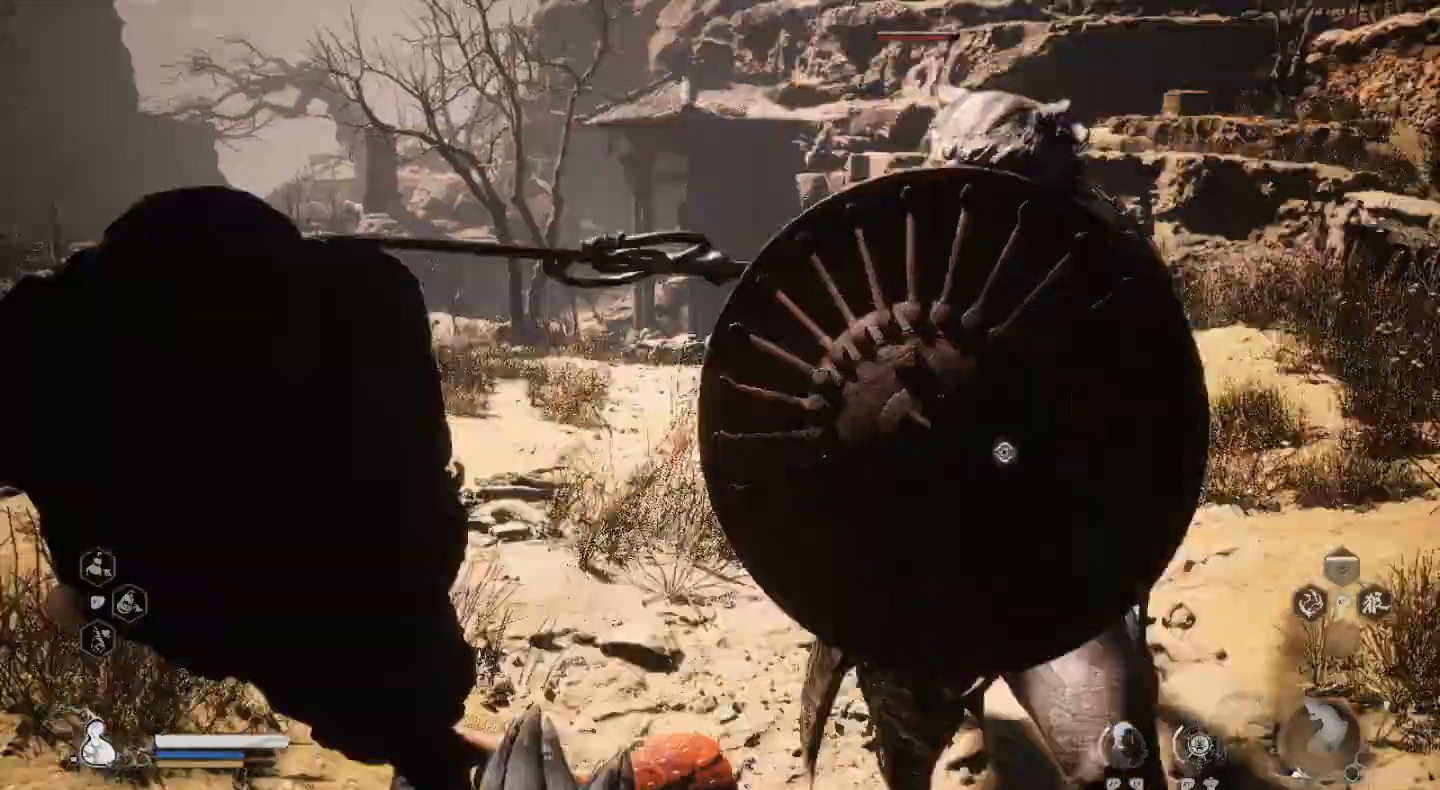
{"buttons": [], "left_stick": "center", "right_stick": "center", "events": [[167, "SQUARE", "down"], [233, "SQUARE", "up"], [267, "left_stick", "center"], [367, "SQUARE", "down"], [467, "SQUARE", "up"]]}
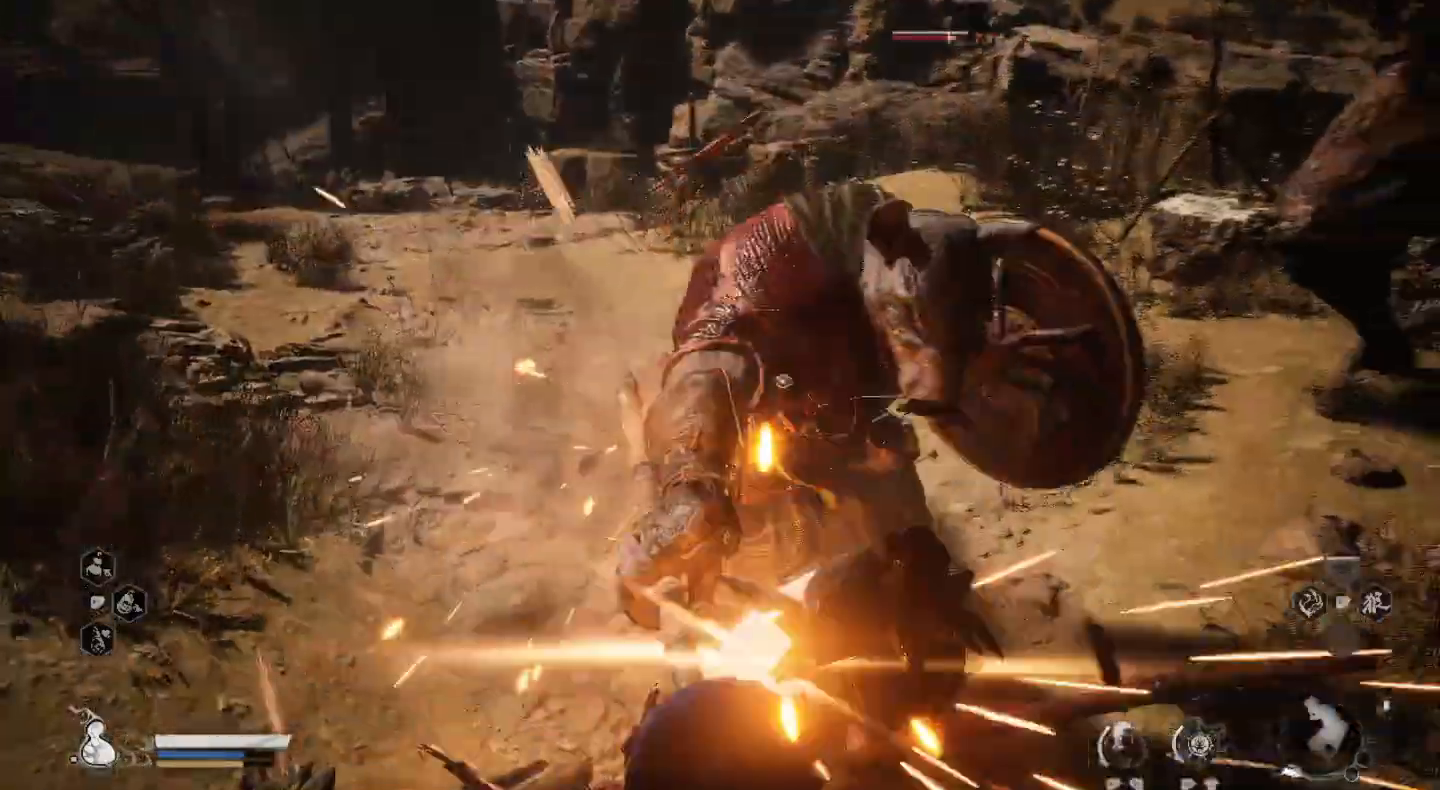
{"buttons": ["SQUARE"], "left_stick": "center", "right_stick": "center", "events": [[33, "SQUARE", "down"], [133, "SQUARE", "up"], [233, "SQUARE", "down"], [333, "SQUARE", "up"], [467, "SQUARE", "down"]]}
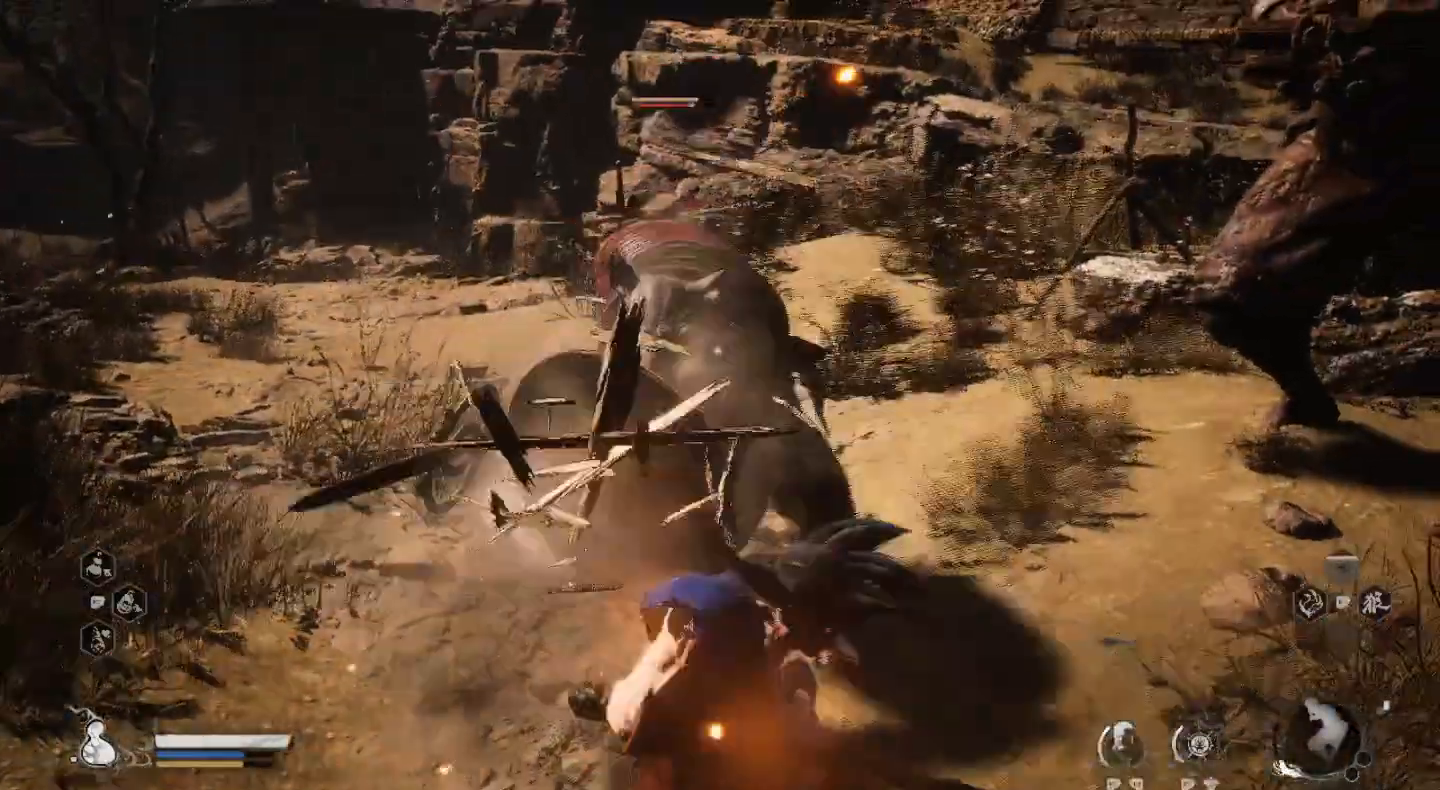
{"buttons": [], "left_stick": "center", "right_stick": "center", "events": [[100, "SQUARE", "up"], [167, "SQUARE", "down"], [267, "SQUARE", "up"], [367, "SQUARE", "down"], [467, "SQUARE", "up"]]}
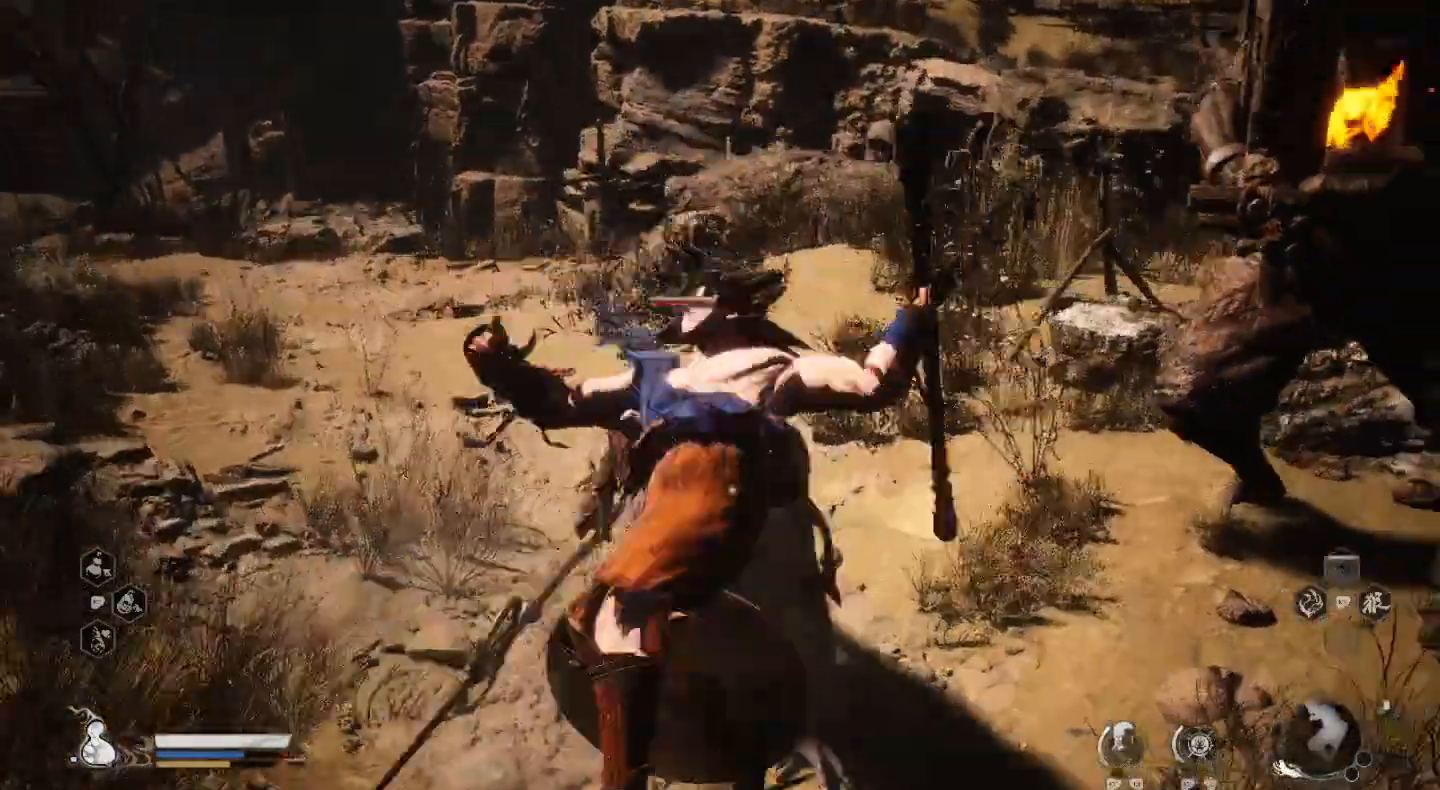
{"buttons": ["SQUARE"], "left_stick": "center", "right_stick": "center", "events": [[33, "SQUARE", "down"], [167, "SQUARE", "up"], [233, "SQUARE", "down"], [367, "SQUARE", "up"], [433, "SQUARE", "down"]]}
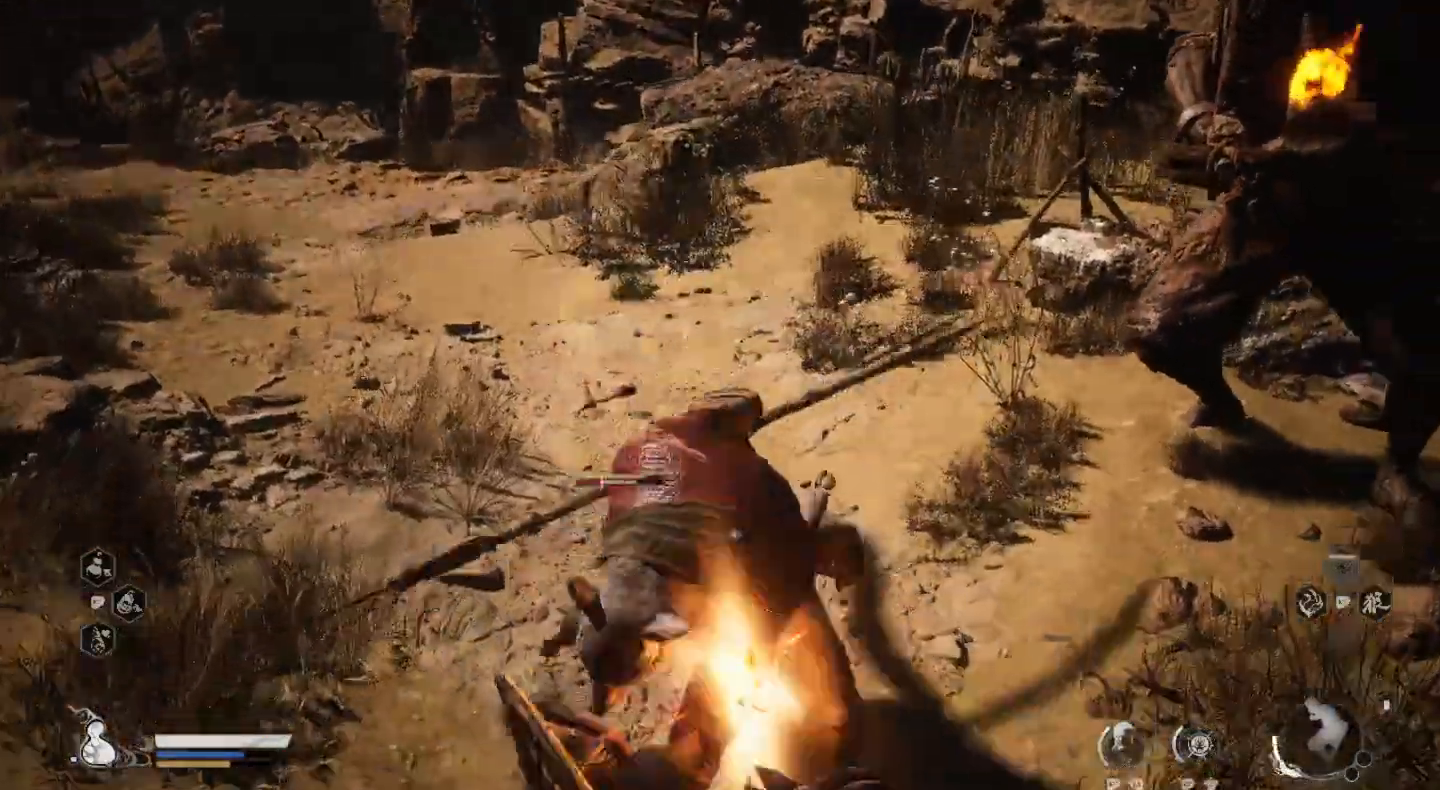
{"buttons": [], "left_stick": "center", "right_stick": "center", "events": [[67, "SQUARE", "up"], [133, "SQUARE", "down"], [300, "SQUARE", "up"]]}
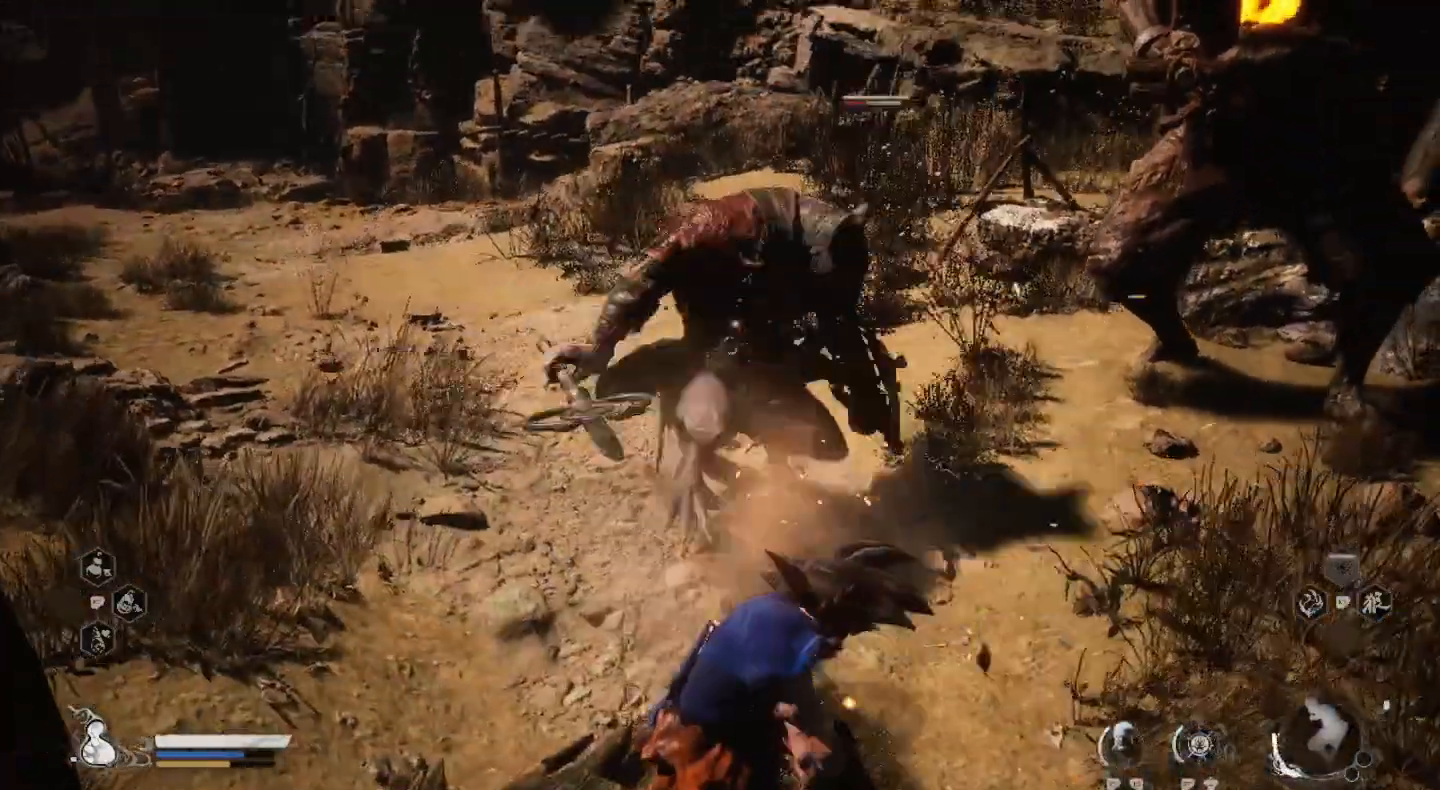
{"buttons": [], "left_stick": "right", "right_stick": "center", "events": [[133, "TRIANGLE", "down"], [200, "left_stick", "up-right"], [267, "TRIANGLE", "up"], [267, "left_stick", "right"], [333, "TRIANGLE", "down"], [433, "TRIANGLE", "up"]]}
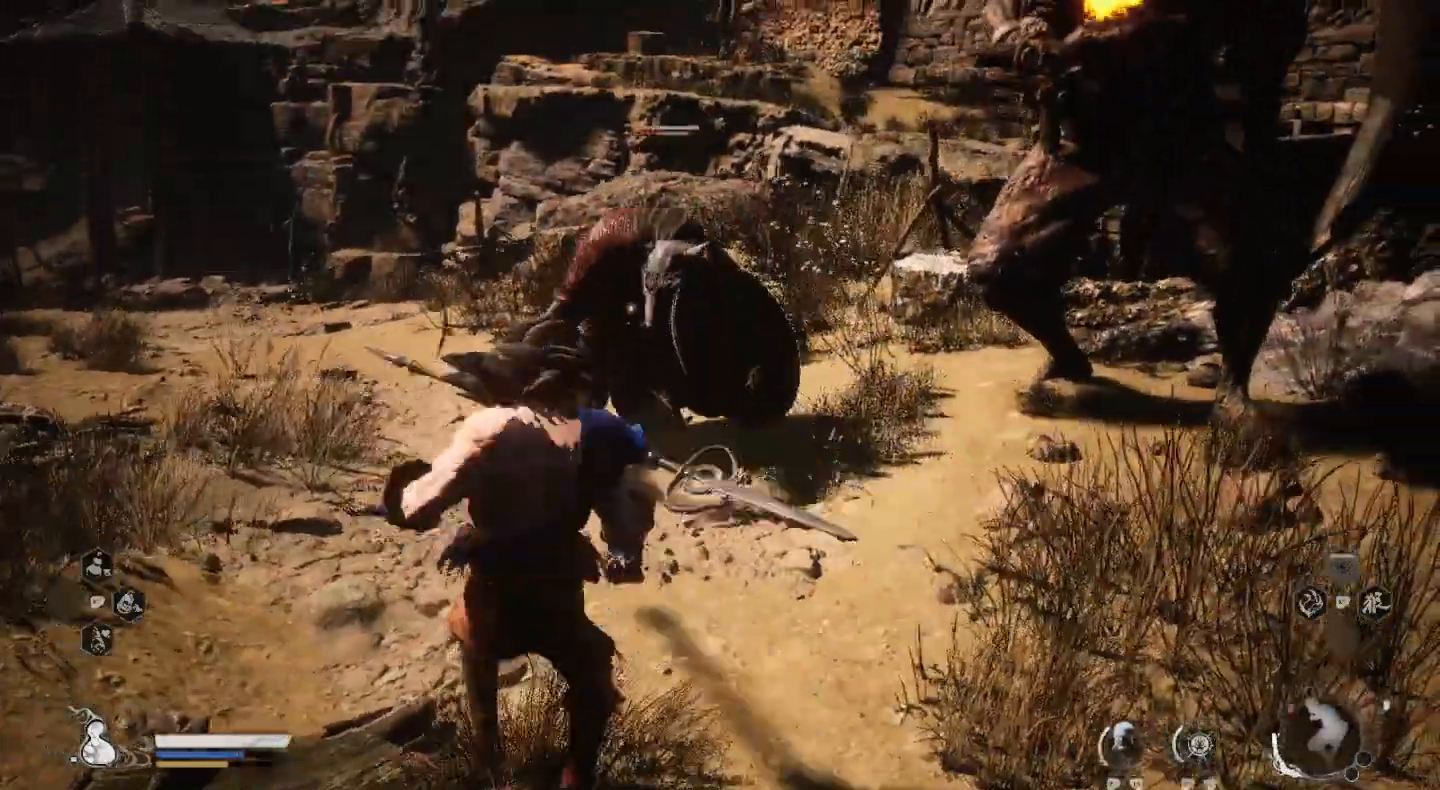
{"buttons": ["TRIANGLE"], "left_stick": "up", "right_stick": "center", "events": [[33, "TRIANGLE", "down"], [133, "TRIANGLE", "up"], [133, "left_stick", "up-right"], [233, "TRIANGLE", "down"], [367, "TRIANGLE", "up"], [367, "left_stick", "up"], [433, "TRIANGLE", "down"]]}
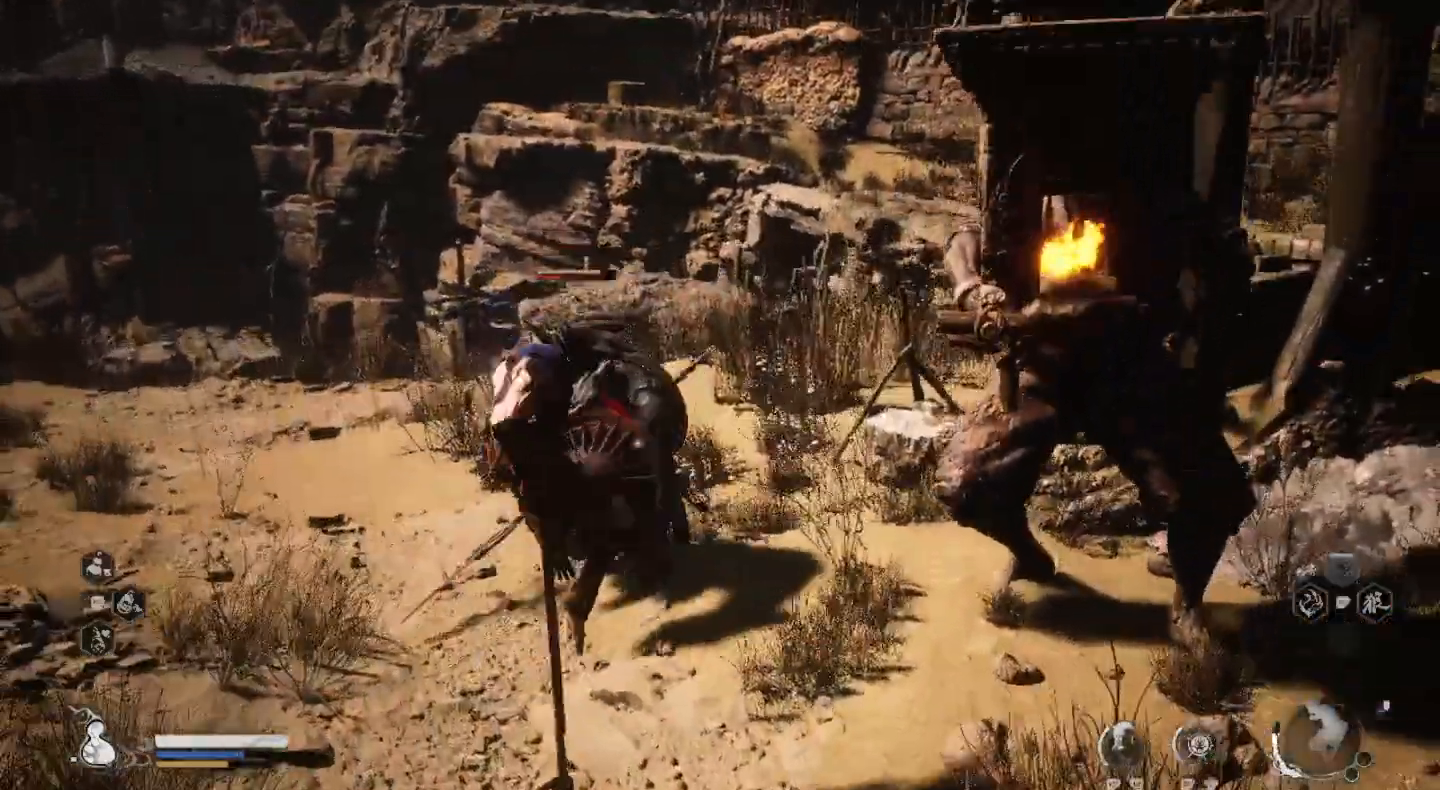
{"buttons": ["TRIANGLE"], "left_stick": "up", "right_stick": "center", "events": [[33, "TRIANGLE", "up"], [133, "TRIANGLE", "down"], [233, "TRIANGLE", "up"], [333, "TRIANGLE", "down"], [400, "TRIANGLE", "up"], [500, "TRIANGLE", "down"]]}
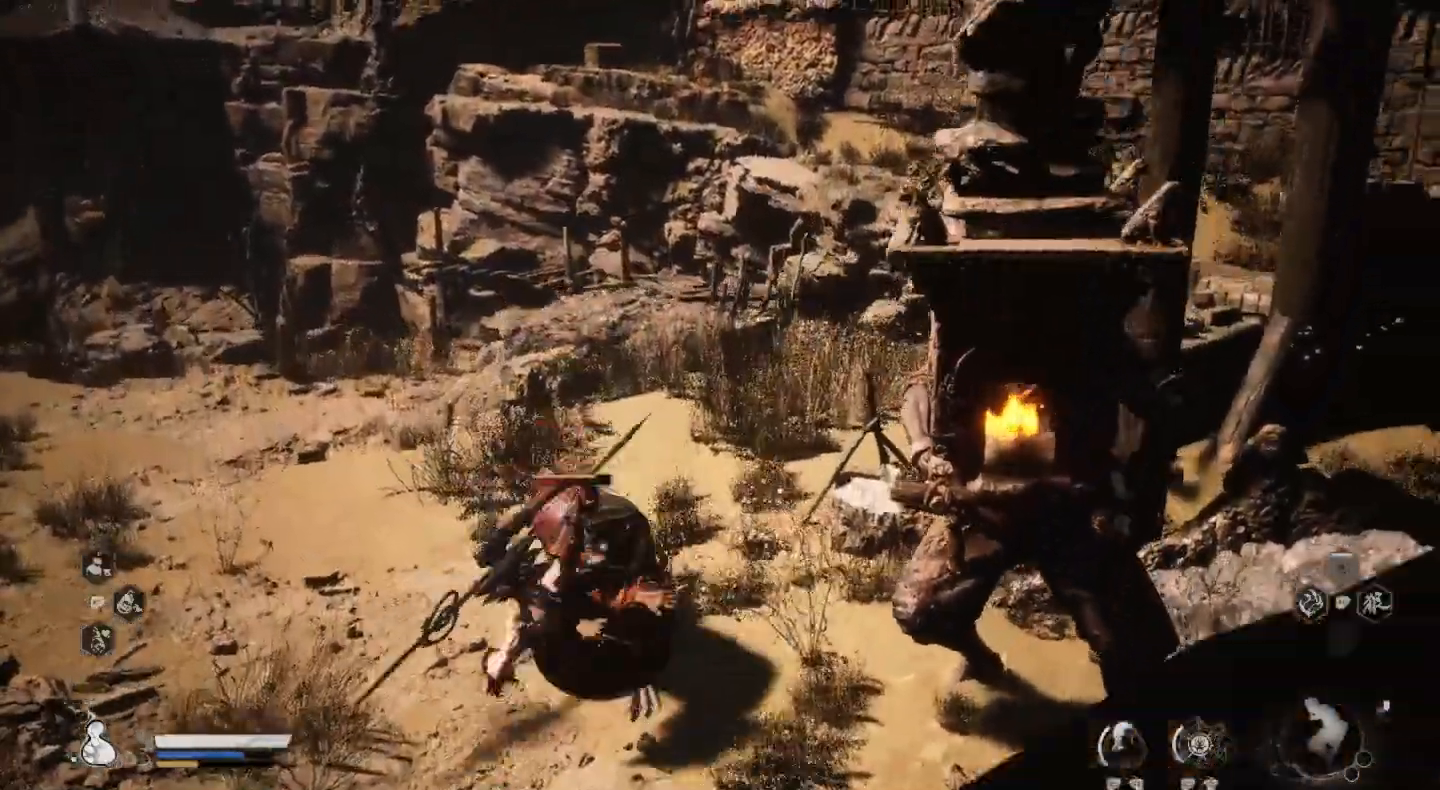
{"buttons": [], "left_stick": "center", "right_stick": "center", "events": [[133, "TRIANGLE", "up"], [233, "TRIANGLE", "down"], [367, "TRIANGLE", "up"], [467, "left_stick", "center"]]}
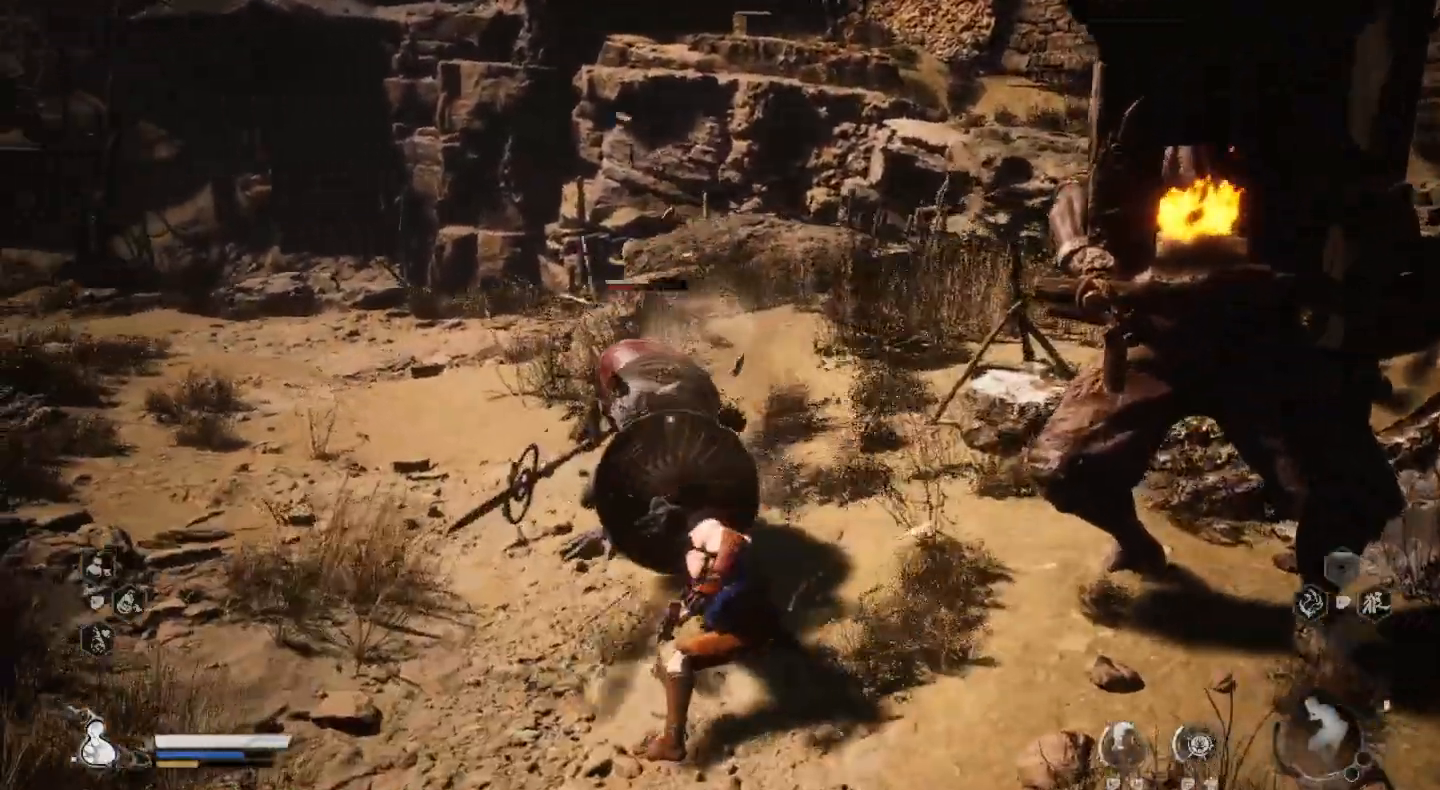
{"buttons": ["SQUARE"], "left_stick": "center", "right_stick": "center", "events": [[33, "left_stick", "left"], [100, "SQUARE", "down"], [133, "left_stick", "center"], [200, "SQUARE", "up"], [333, "SQUARE", "down"], [433, "SQUARE", "up"], [500, "SQUARE", "down"]]}
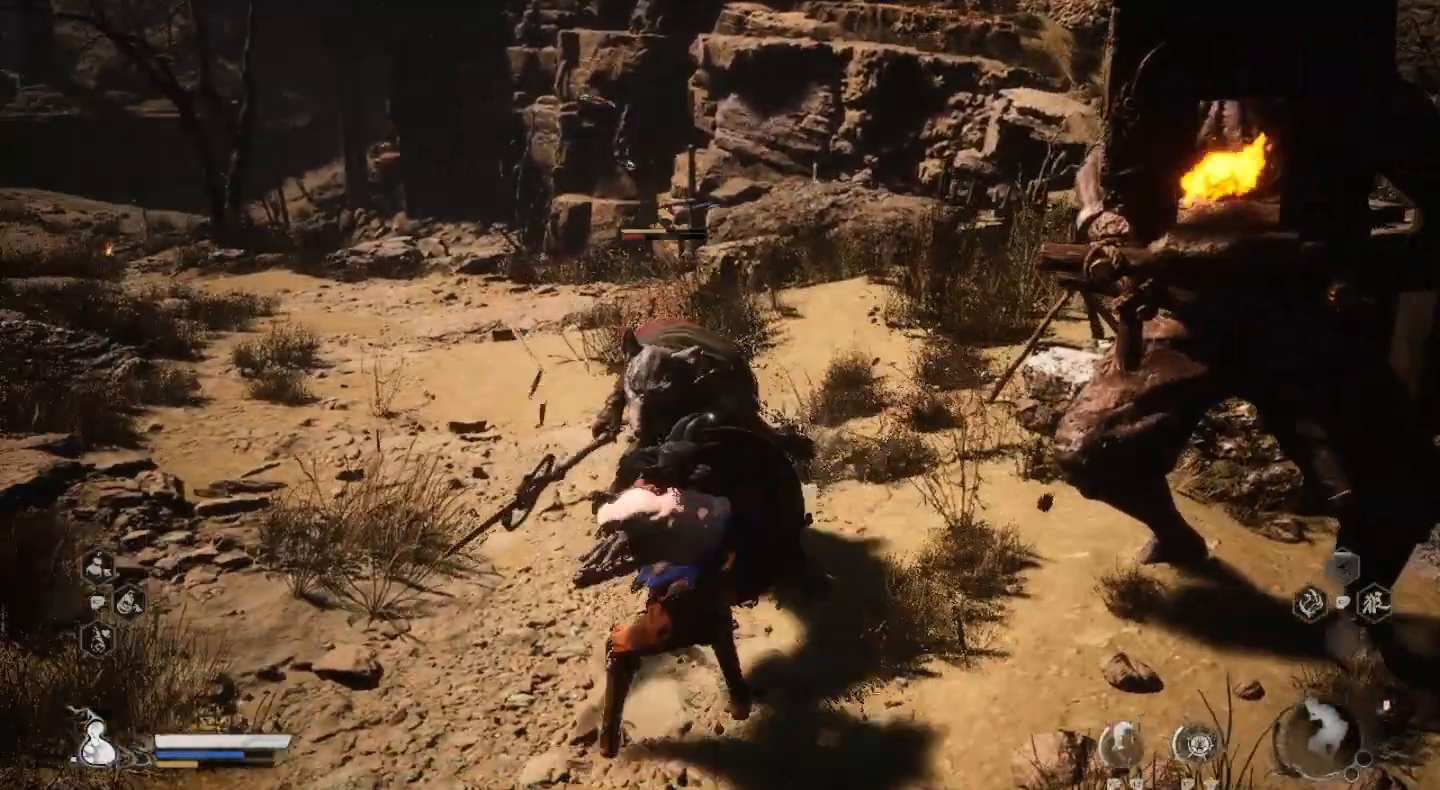
{"buttons": [], "left_stick": "center", "right_stick": "center", "events": [[100, "SQUARE", "up"], [233, "SQUARE", "down"], [333, "SQUARE", "up"], [400, "SQUARE", "down"], [500, "SQUARE", "up"]]}
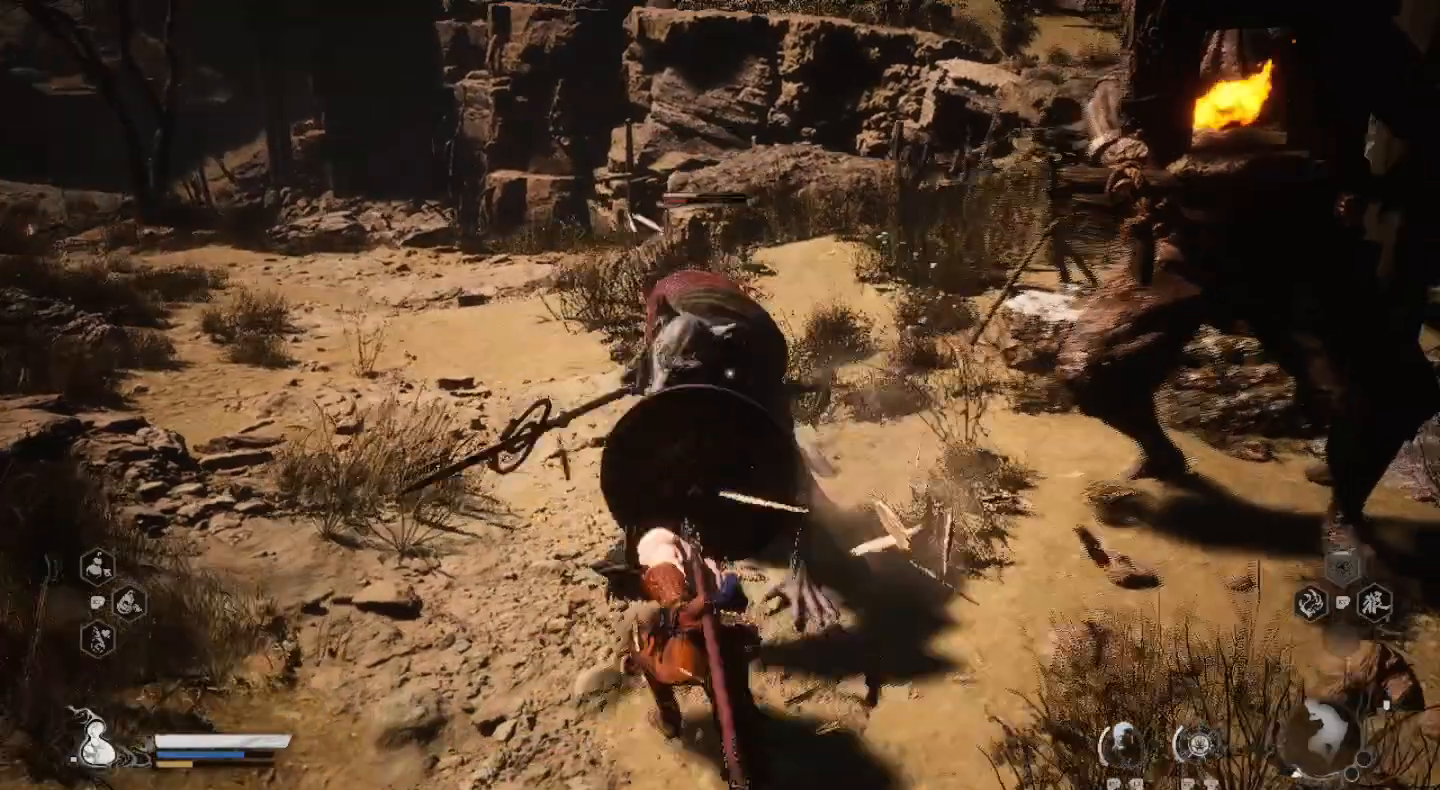
{"buttons": ["SQUARE"], "left_stick": "center", "right_stick": "center", "events": [[100, "CIRCLE", "down"], [267, "CIRCLE", "up"], [500, "SQUARE", "down"]]}
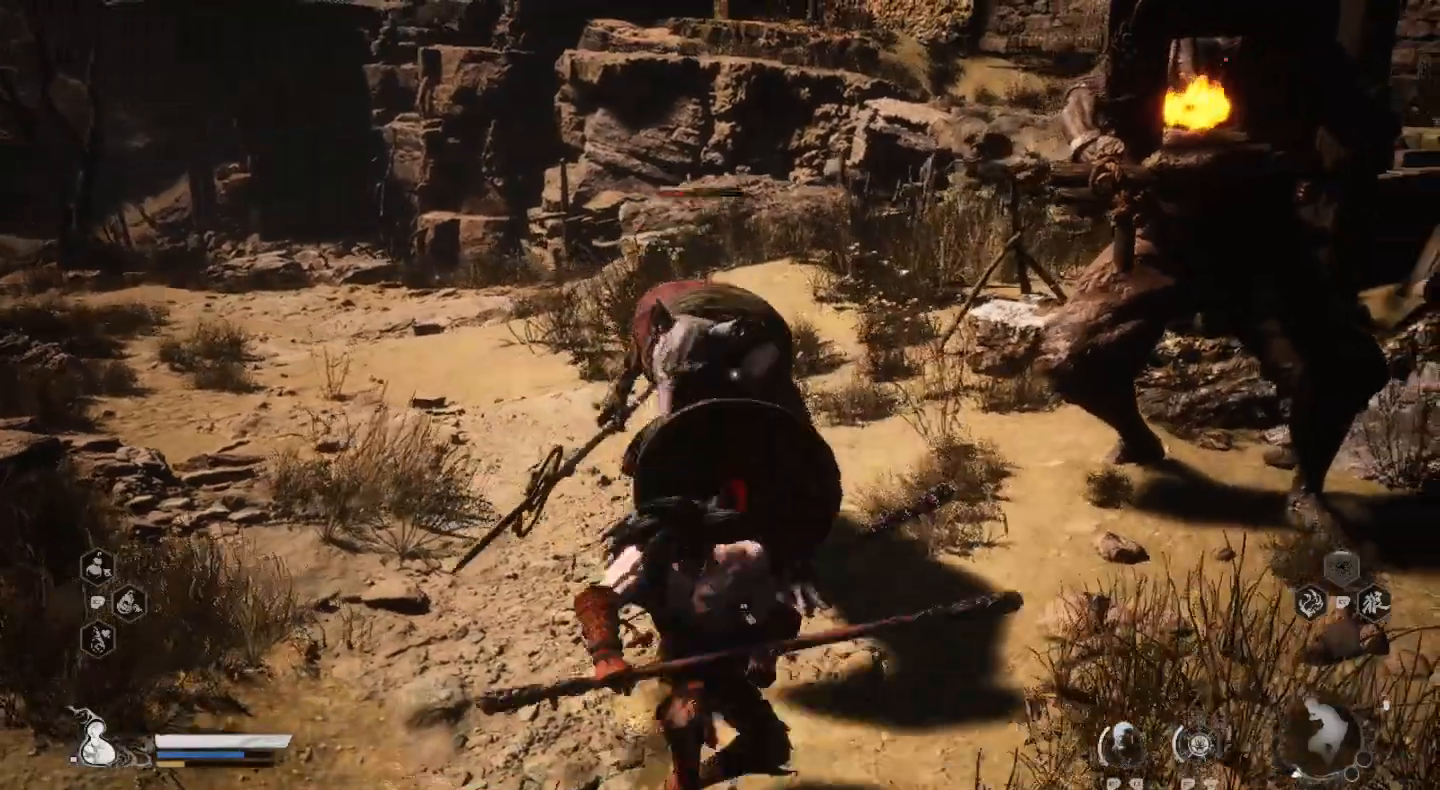
{"buttons": [], "left_stick": "center", "right_stick": "center", "events": [[67, "SQUARE", "up"], [167, "SQUARE", "down"], [267, "SQUARE", "up"], [333, "SQUARE", "down"], [500, "SQUARE", "up"]]}
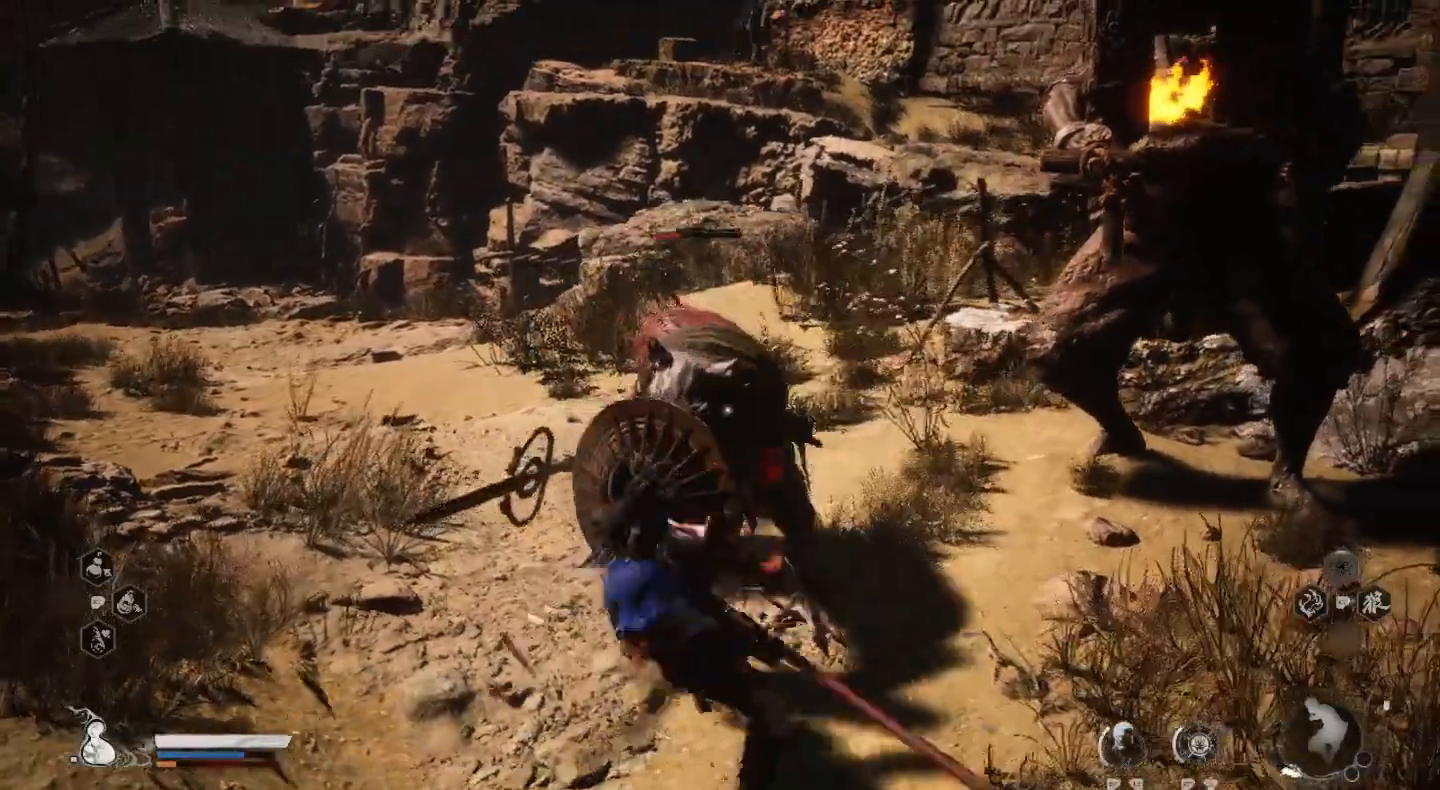
{"buttons": ["SQUARE"], "left_stick": "center", "right_stick": "center", "events": [[67, "SQUARE", "down"], [200, "SQUARE", "up"], [267, "SQUARE", "down"], [400, "SQUARE", "up"], [467, "SQUARE", "down"]]}
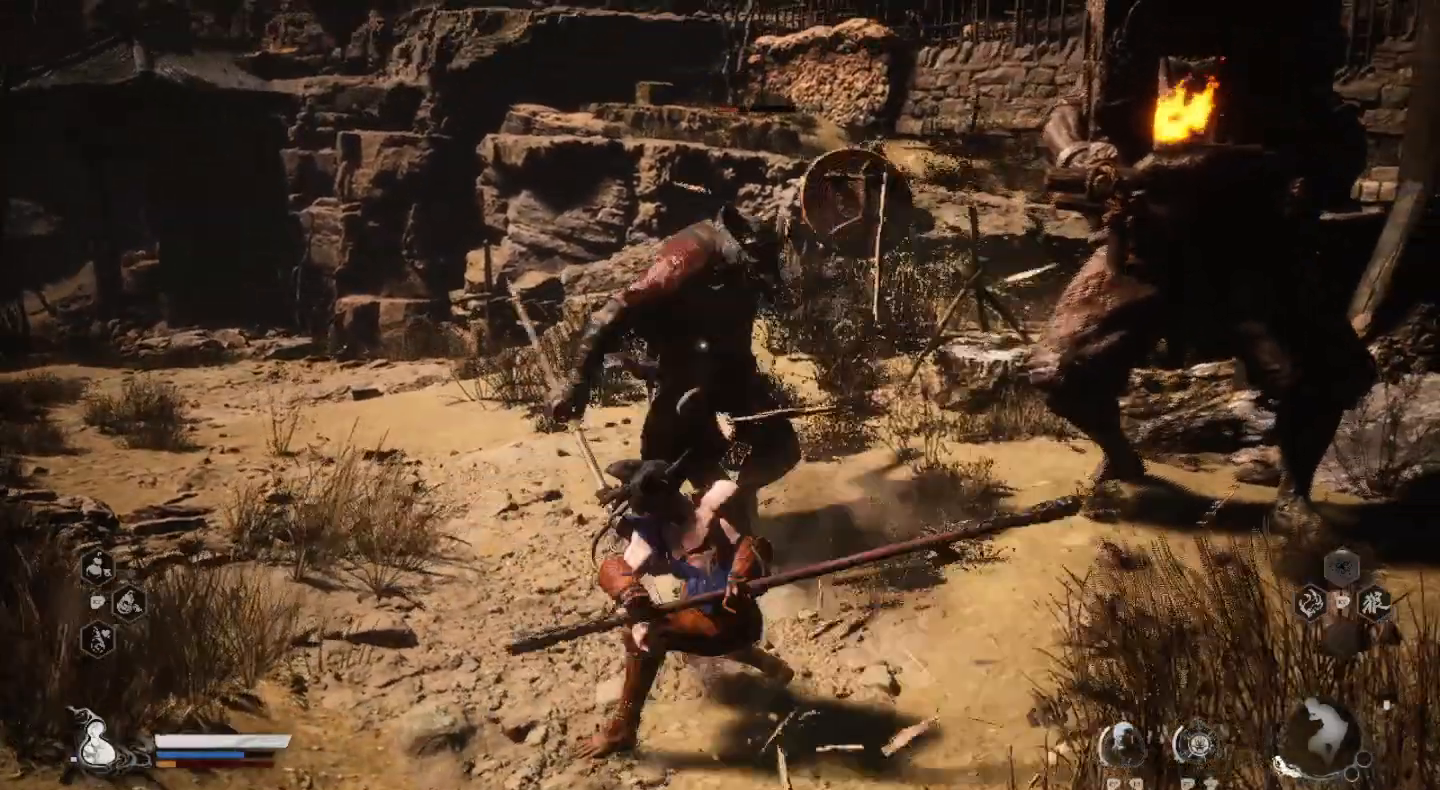
{"buttons": [], "left_stick": "center", "right_stick": "center", "events": [[100, "SQUARE", "up"], [133, "SQUARE", "down"], [267, "SQUARE", "up"], [367, "SQUARE", "down"], [467, "SQUARE", "up"]]}
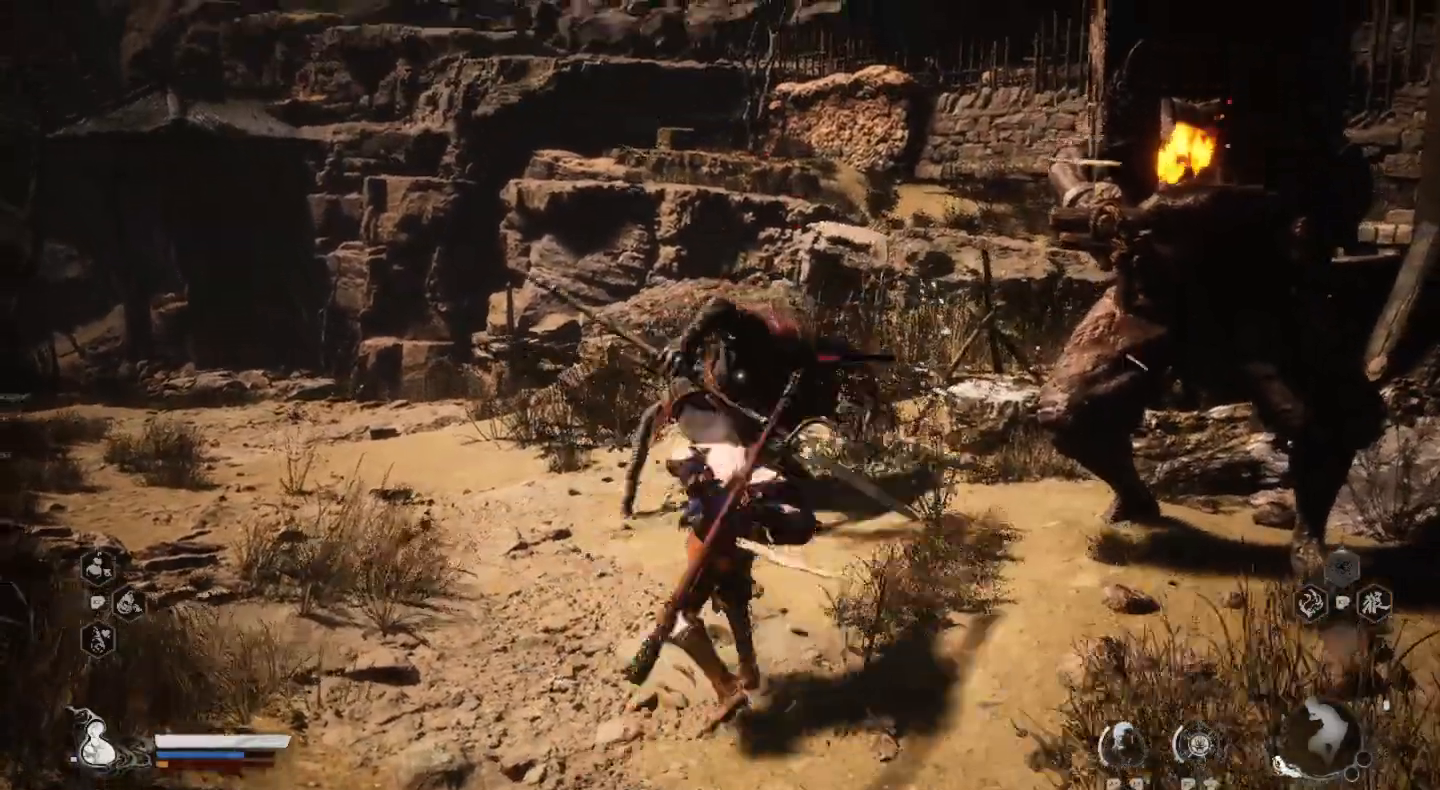
{"buttons": ["SQUARE"], "left_stick": "center", "right_stick": "center", "events": [[67, "SQUARE", "down"], [167, "SQUARE", "up"], [267, "SQUARE", "down"], [367, "SQUARE", "up"], [467, "SQUARE", "down"]]}
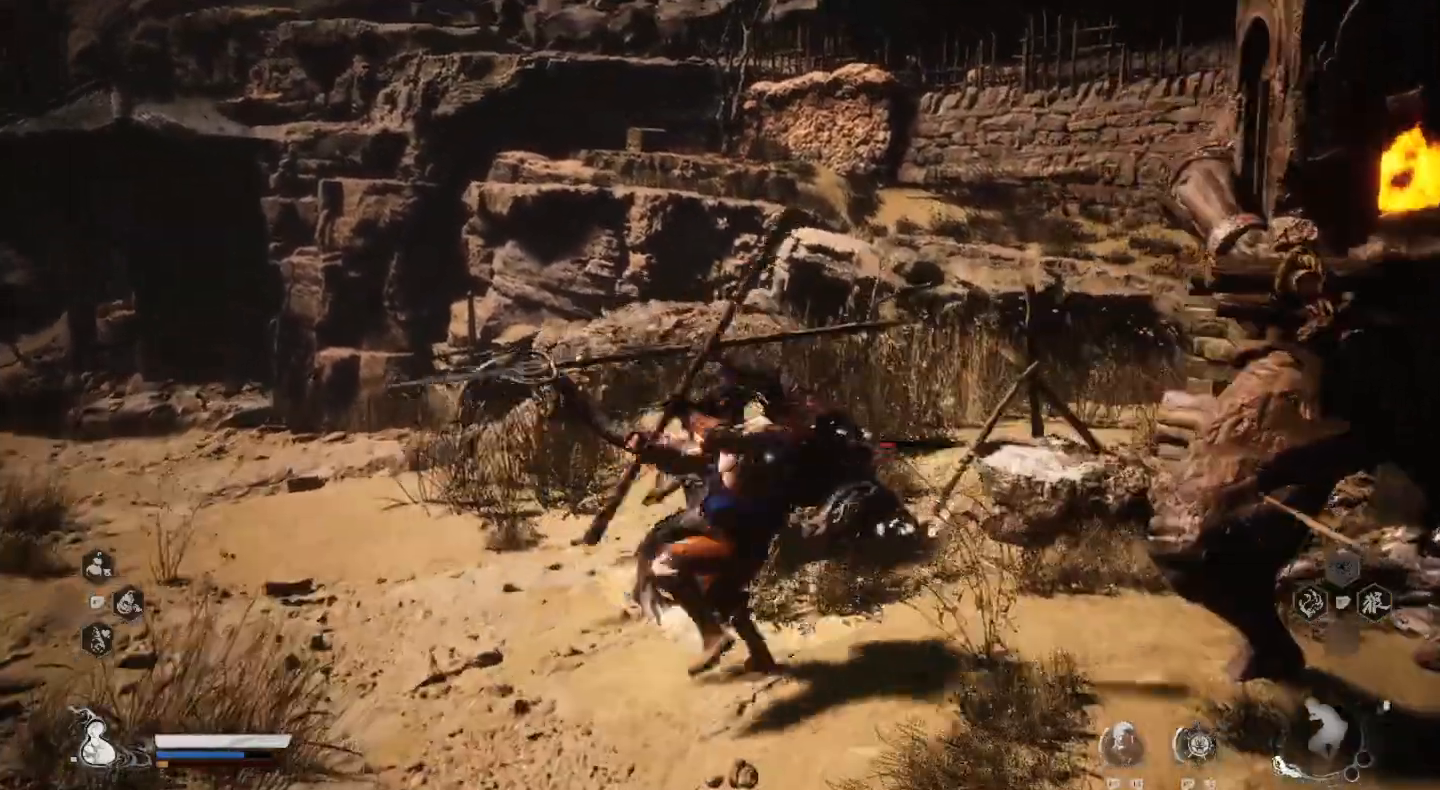
{"buttons": [], "left_stick": "center", "right_stick": "center", "events": [[67, "SQUARE", "up"], [200, "SQUARE", "down"], [267, "SQUARE", "up"], [333, "SQUARE", "down"], [467, "SQUARE", "up"]]}
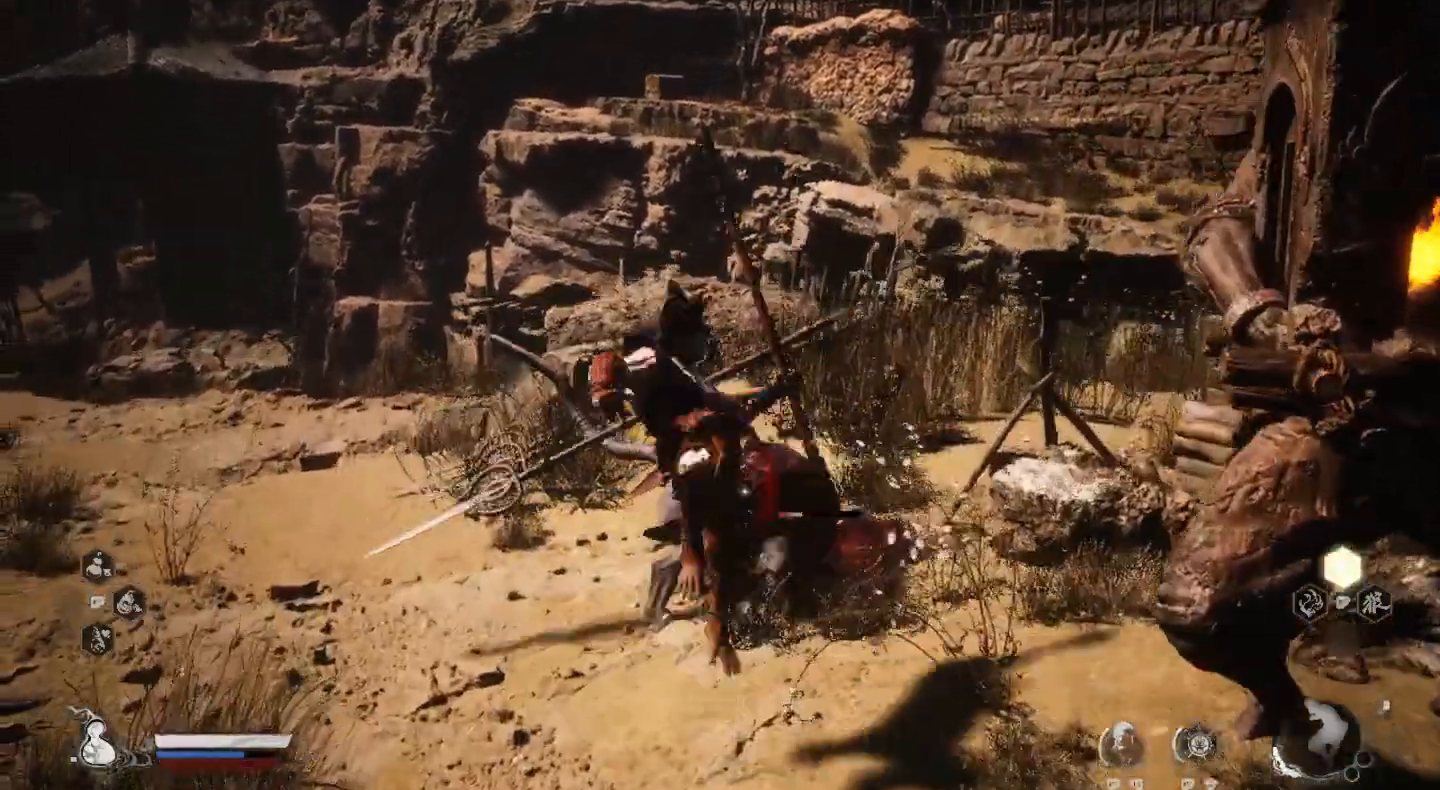
{"buttons": ["SQUARE", "L3"], "left_stick": "down", "right_stick": "center", "events": [[100, "SQUARE", "down"], [200, "SQUARE", "up"], [233, "SQUARE", "down"], [333, "left_stick", "down"], [367, "SQUARE", "up"], [433, "SQUARE", "down"], [500, "L3", "down"]]}
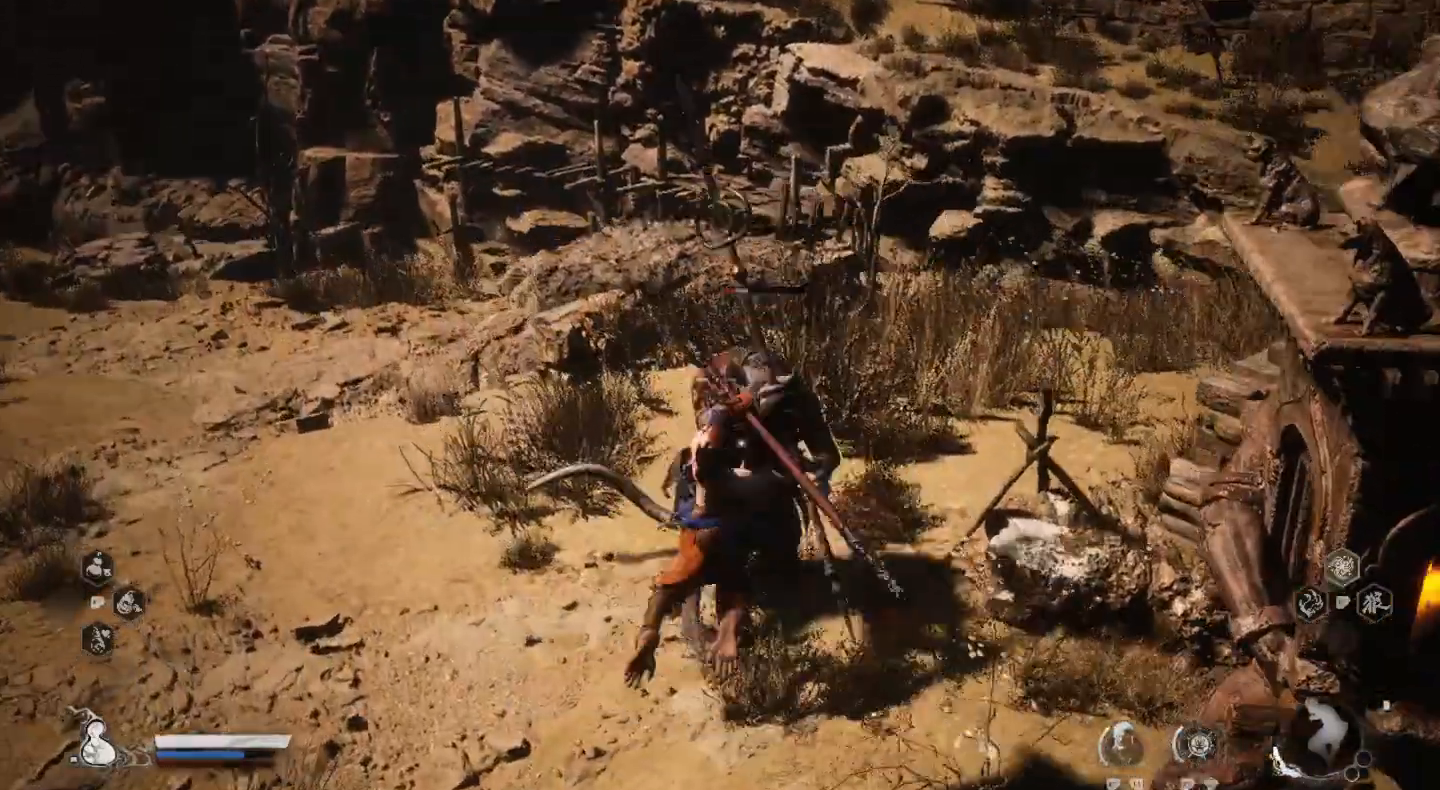
{"buttons": ["L3"], "left_stick": "down", "right_stick": "center", "events": [[67, "SQUARE", "up"], [100, "SQUARE", "down"], [233, "SQUARE", "up"], [300, "SQUARE", "down"], [400, "SQUARE", "up"]]}
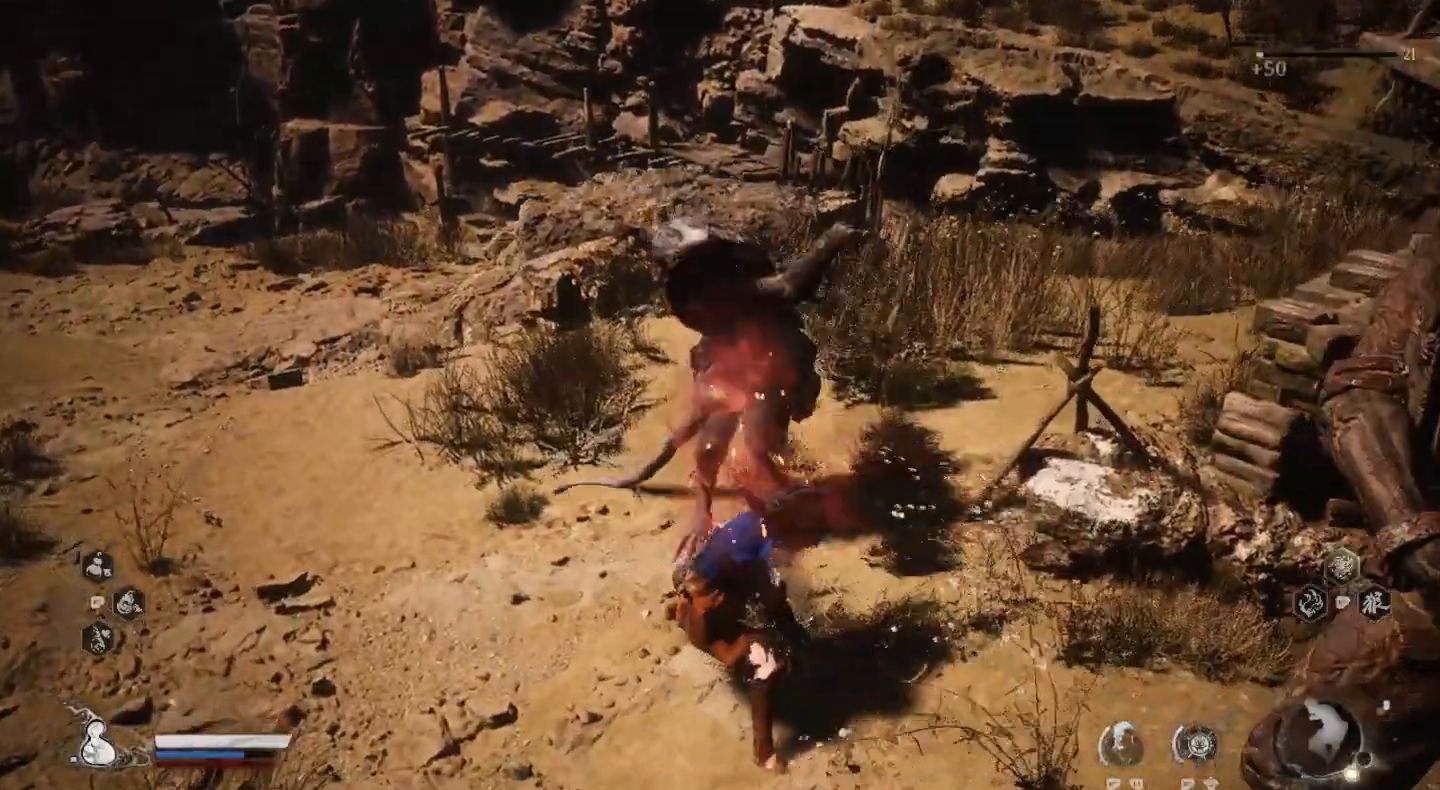
{"buttons": [], "left_stick": "down", "right_stick": "center", "events": [[100, "L3", "up"]]}
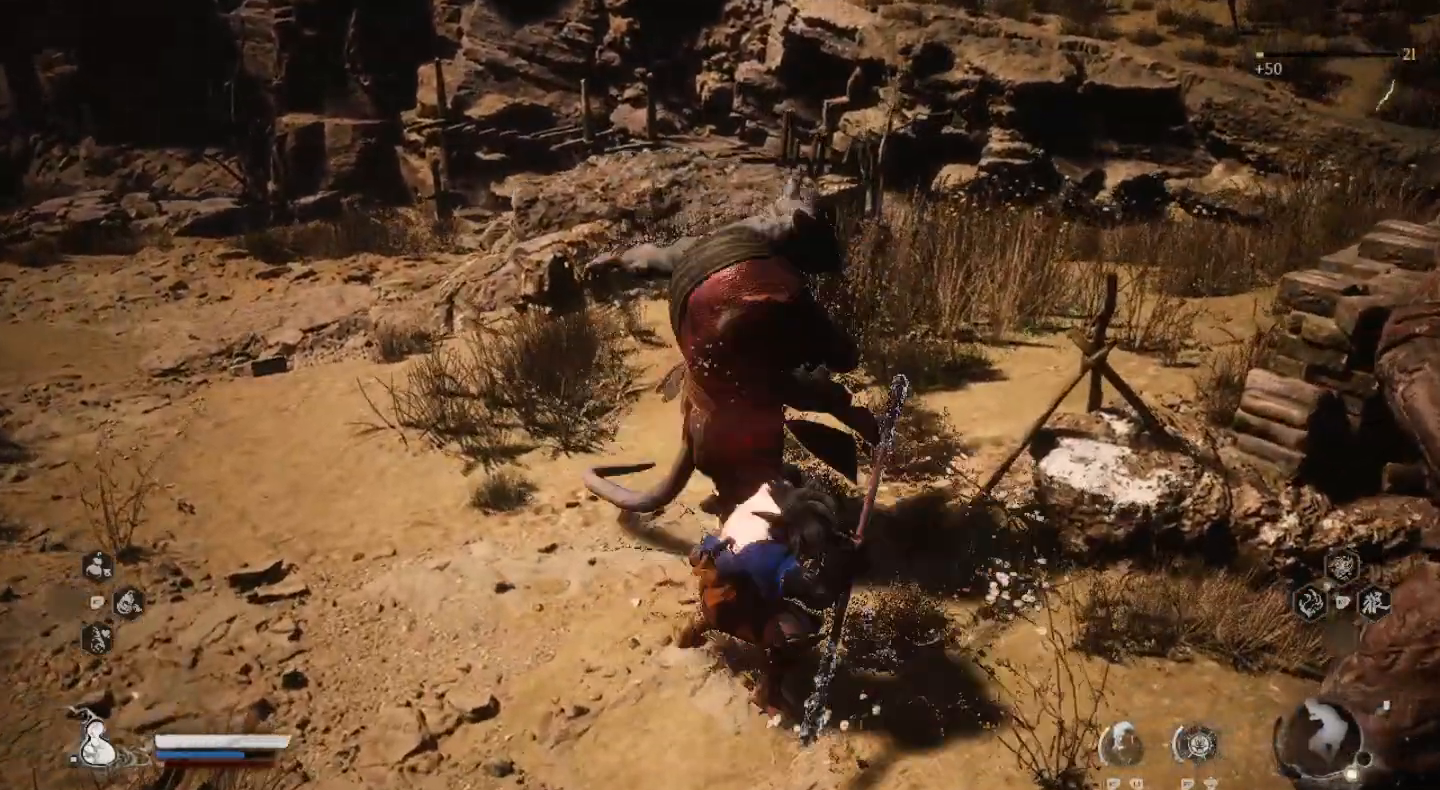
{"buttons": [], "left_stick": "down", "right_stick": "center", "events": []}
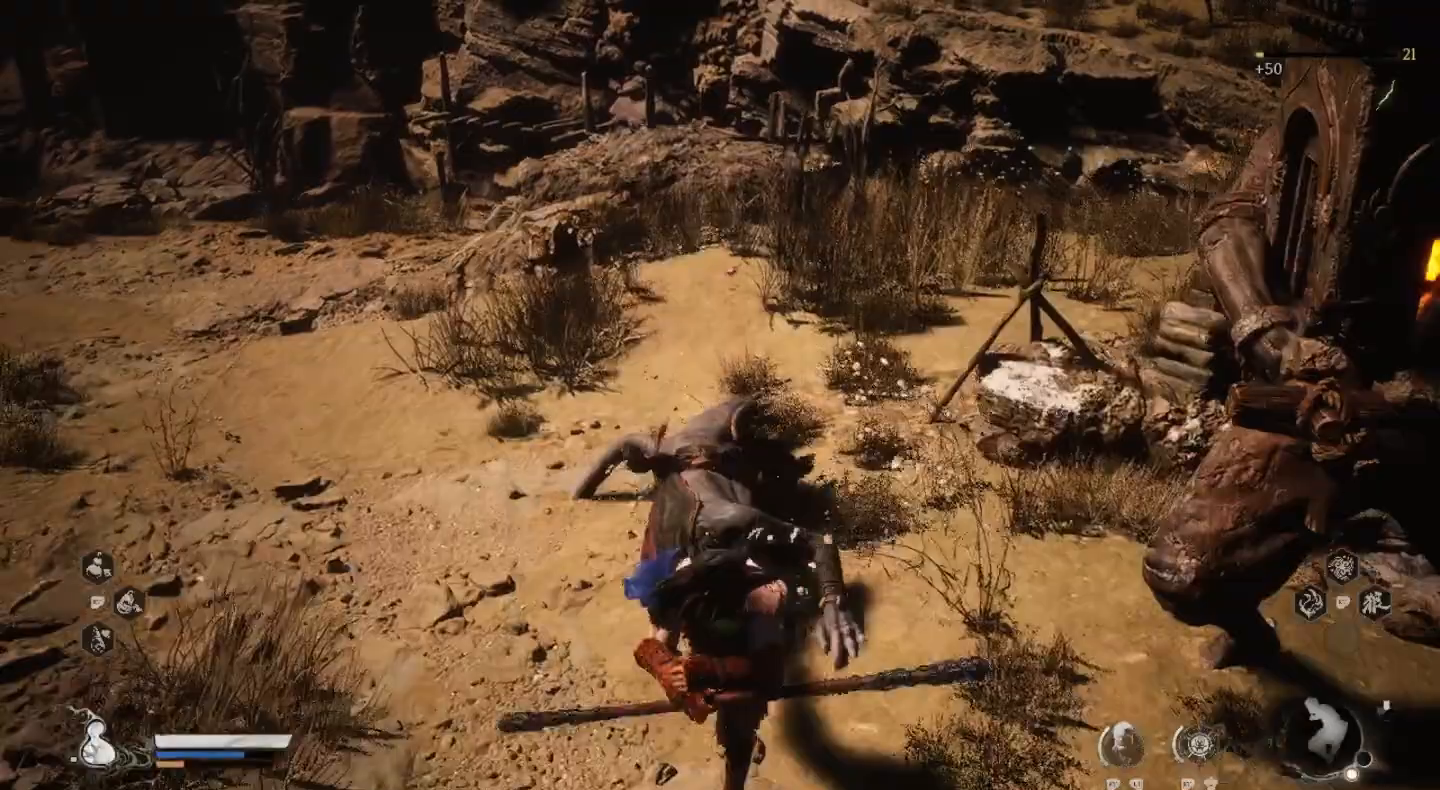
{"buttons": [], "left_stick": "right", "right_stick": "center", "events": [[100, "right_stick", "right"], [167, "left_stick", "down-right"], [433, "right_stick", "center"], [500, "left_stick", "right"]]}
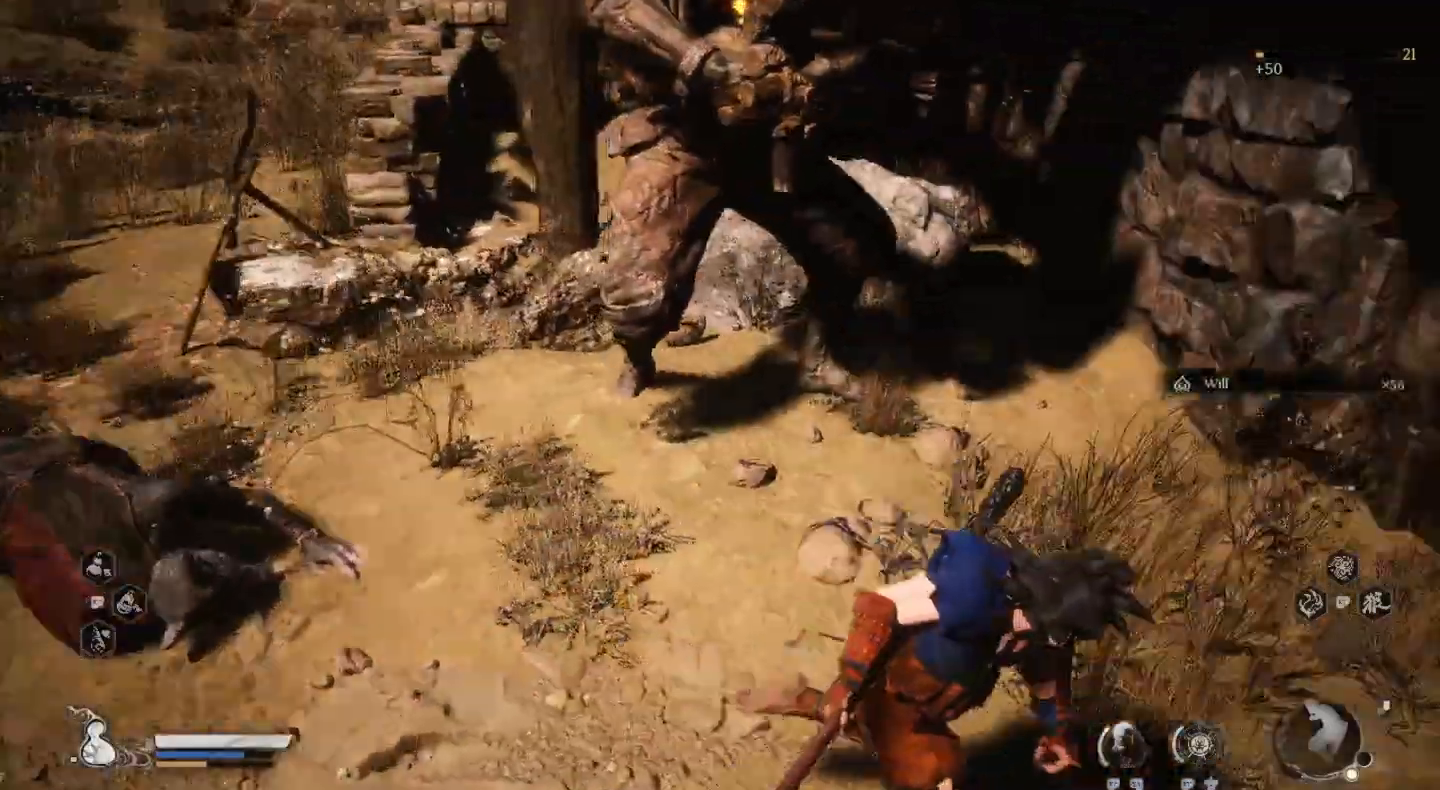
{"buttons": ["SQUARE"], "left_stick": "up-left", "right_stick": "center", "events": [[133, "left_stick", "up-right"], [333, "left_stick", "up-left"], [433, "SQUARE", "down"]]}